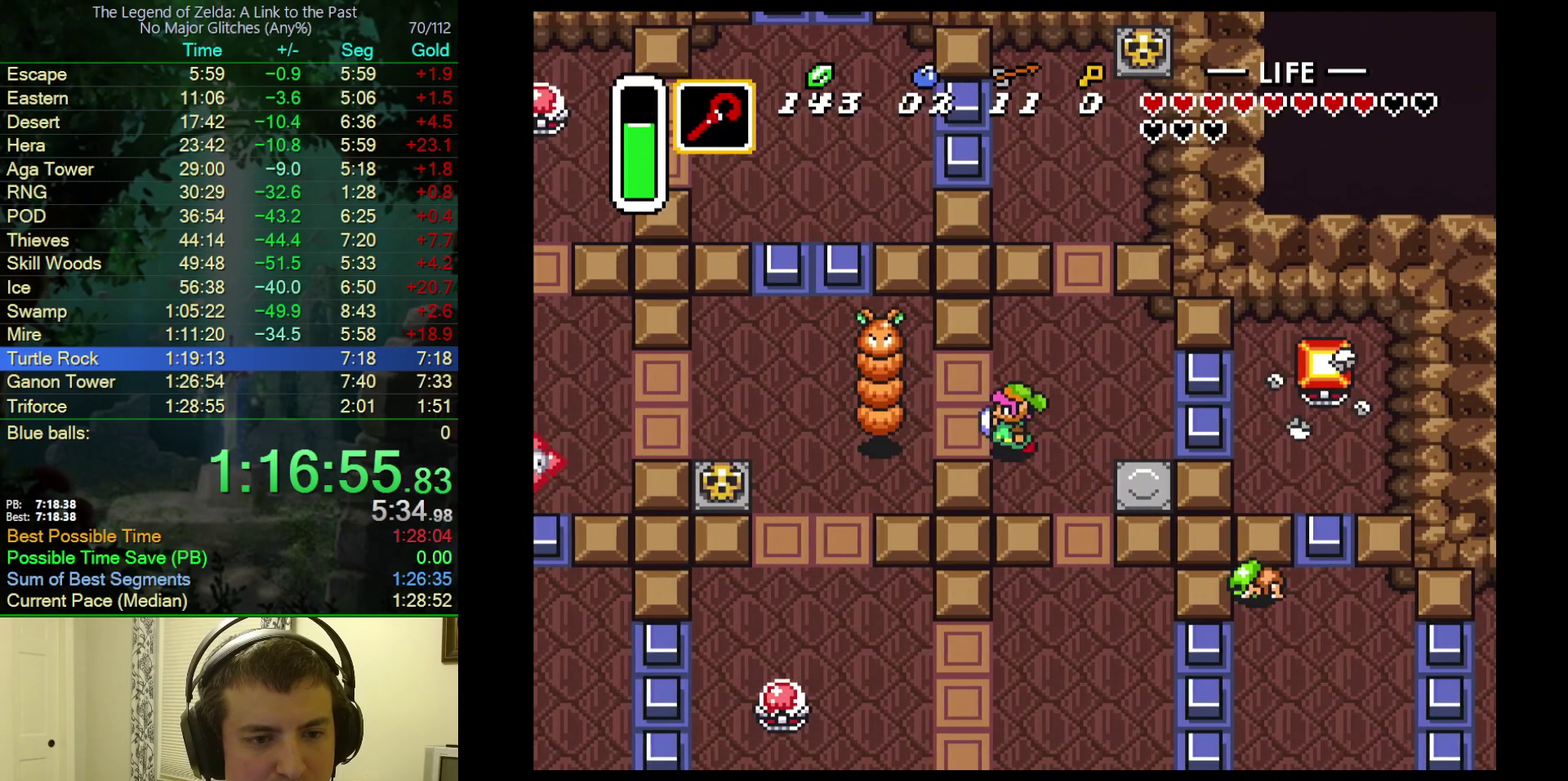
Gameplay with a controller (Nintendo layout); each line is a JSON object with the inputs held at the frame after it. "events" lists button and stick changes between this image and that frame as [ms after this image, input, new state], when the widget could be followed in between. Not read: L3 R3.
{"buttons": [], "events": [[150, "Y", "down"], [217, "DPAD_LEFT", "up"], [333, "Y", "up"]]}
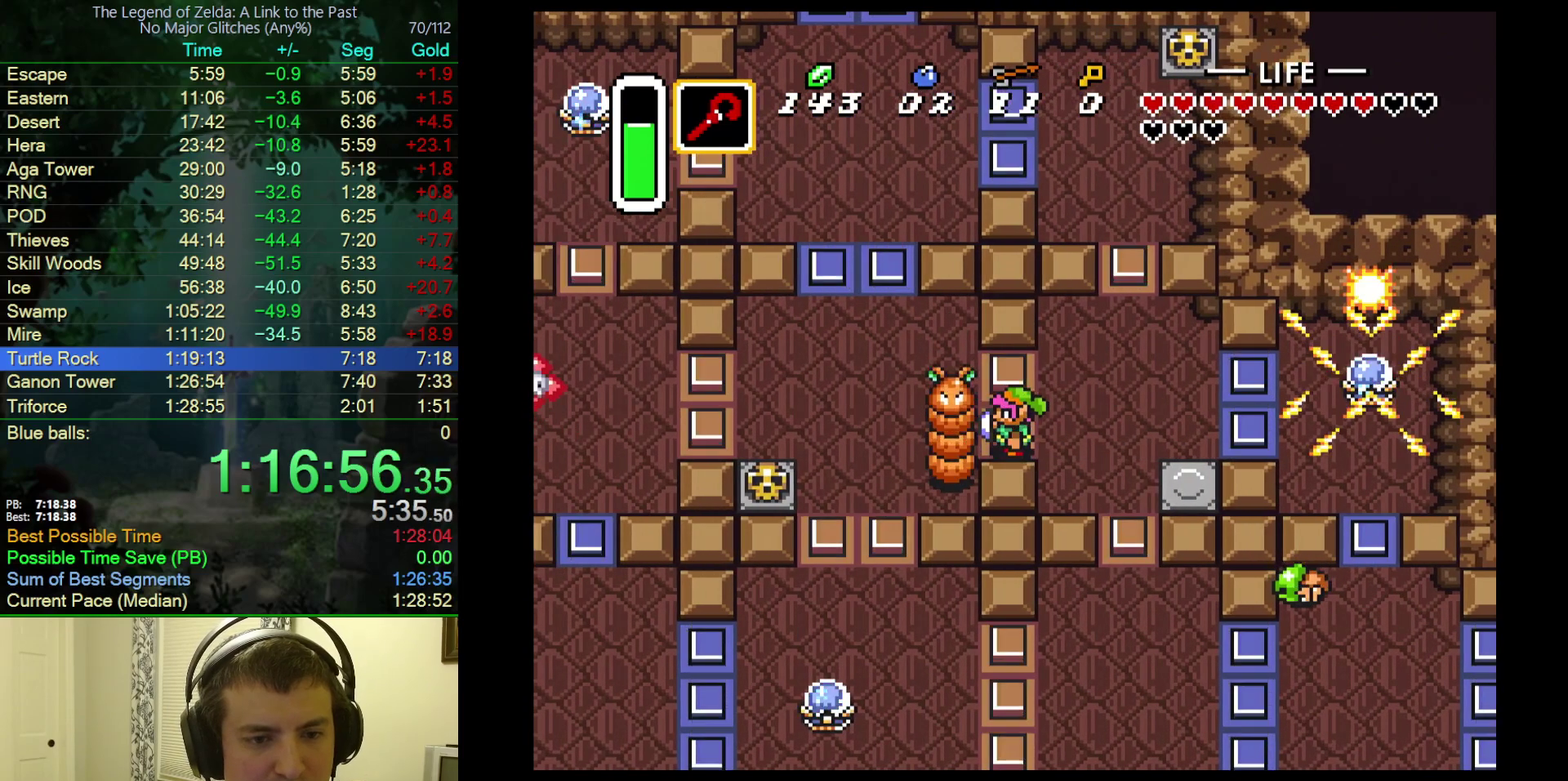
{"buttons": ["DPAD_LEFT"], "events": [[67, "DPAD_LEFT", "down"]]}
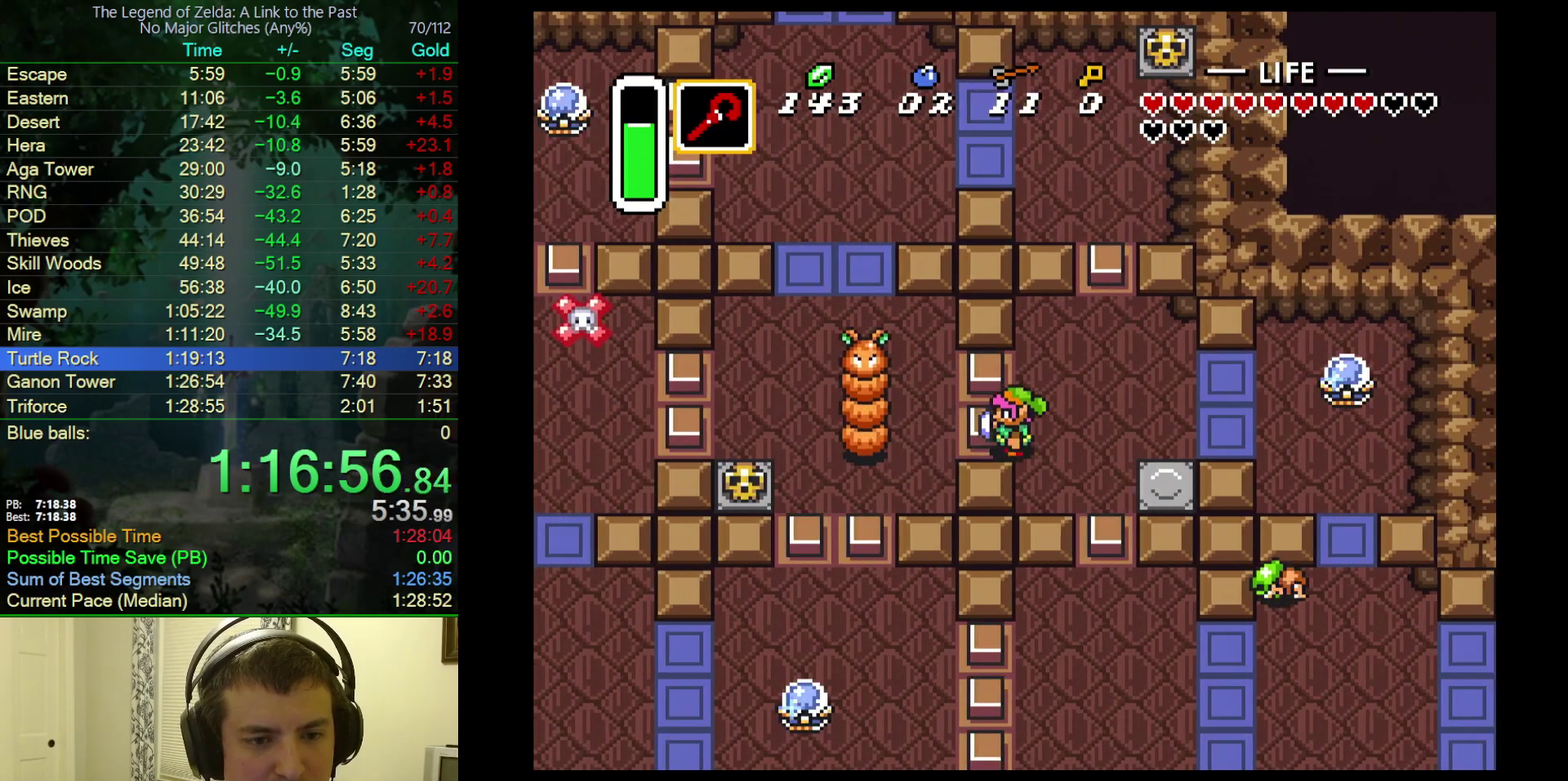
{"buttons": ["DPAD_RIGHT"], "events": [[150, "DPAD_LEFT", "up"], [150, "DPAD_UP", "down"], [200, "DPAD_RIGHT", "down"], [333, "DPAD_UP", "up"]]}
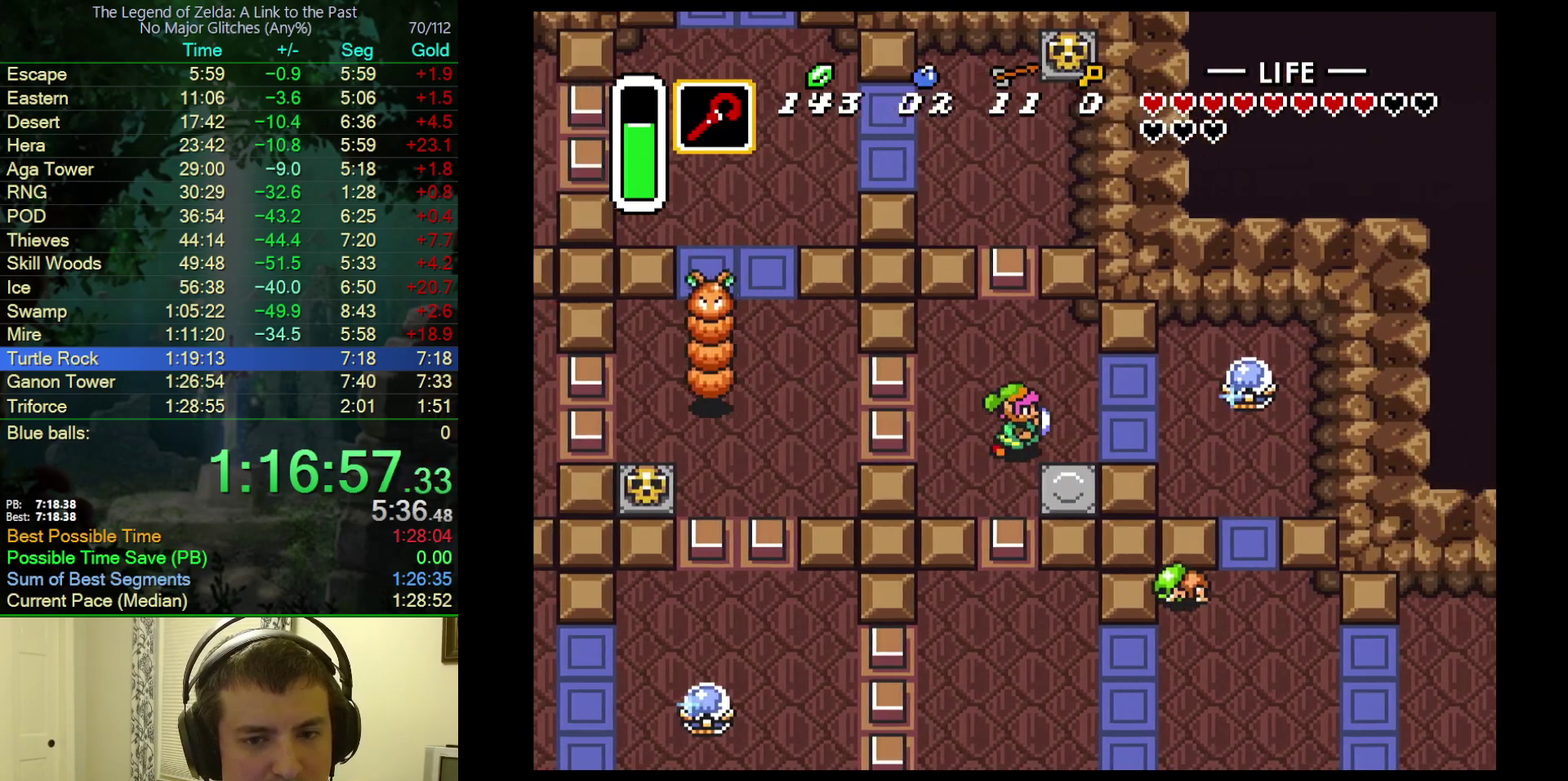
{"buttons": ["Y"], "events": [[50, "DPAD_UP", "down"], [67, "DPAD_RIGHT", "up"], [117, "DPAD_LEFT", "down"], [167, "DPAD_LEFT", "up"], [200, "DPAD_RIGHT", "down"], [267, "DPAD_UP", "up"], [383, "Y", "down"], [417, "DPAD_RIGHT", "up"]]}
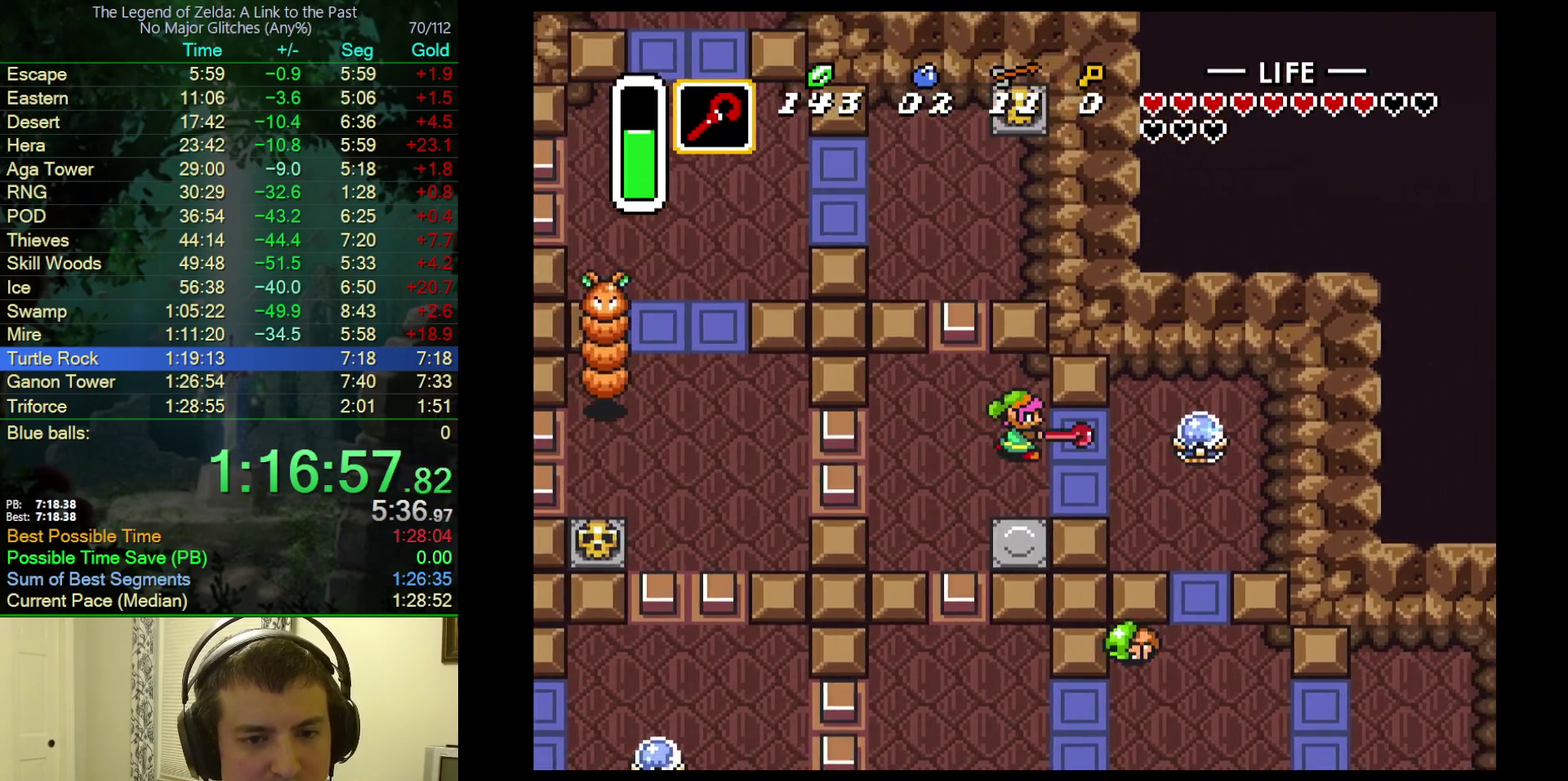
{"buttons": ["DPAD_LEFT"], "events": [[17, "Y", "up"], [200, "Y", "down"], [317, "DPAD_LEFT", "down"], [317, "Y", "up"]]}
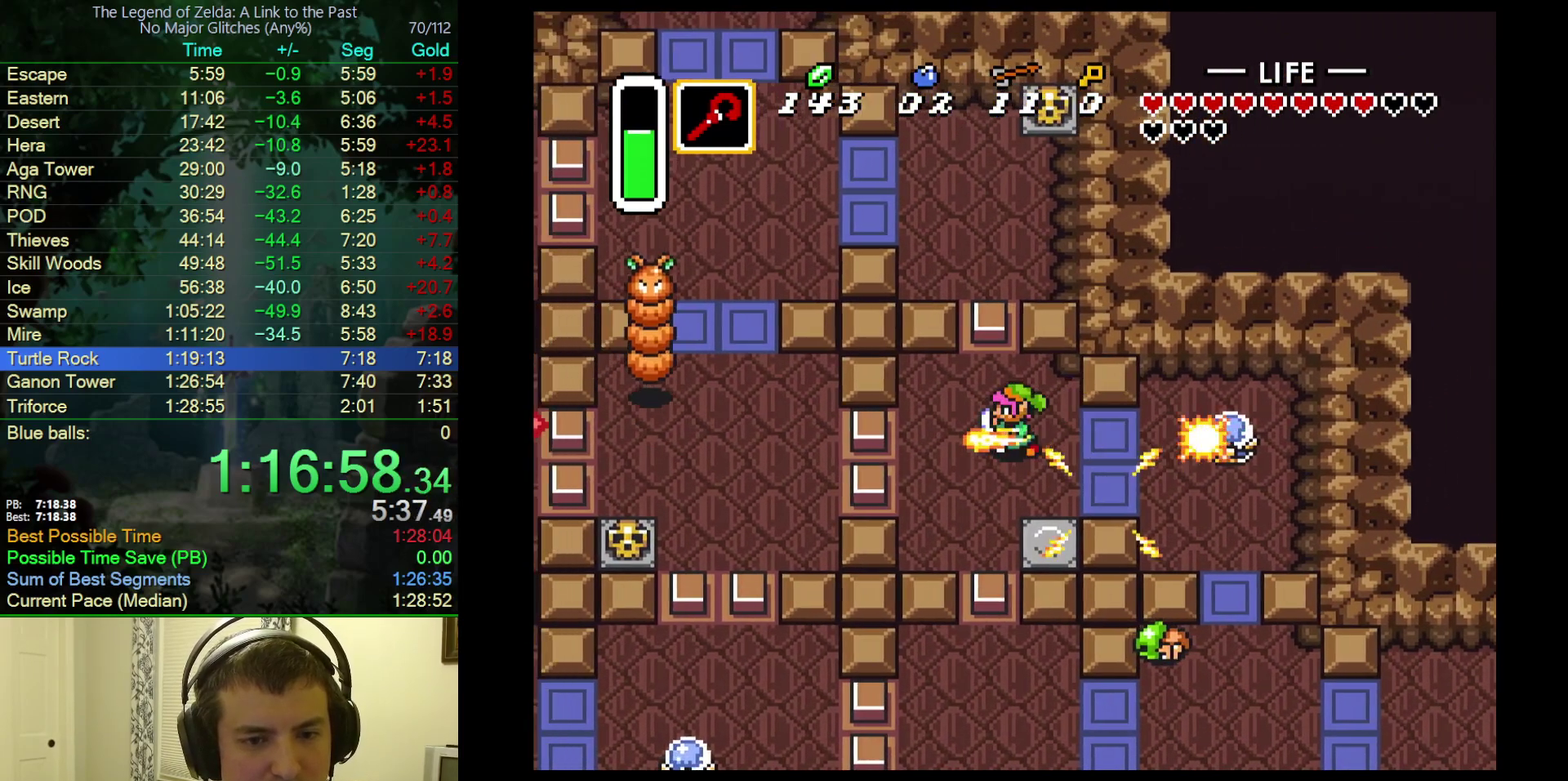
{"buttons": ["DPAD_LEFT"], "events": []}
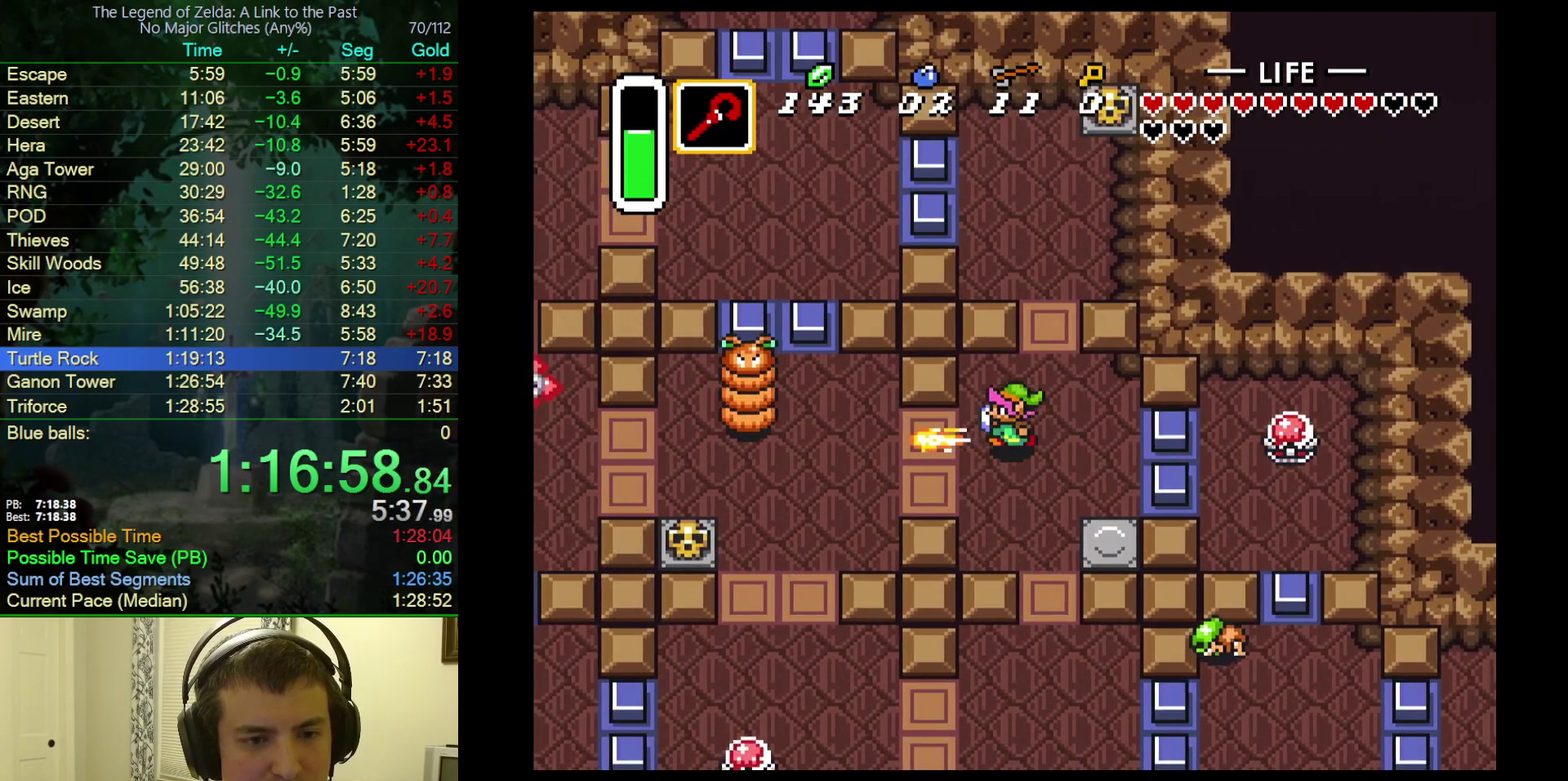
{"buttons": ["Y", "DPAD_RIGHT"], "events": [[200, "DPAD_LEFT", "up"], [233, "DPAD_RIGHT", "down"], [433, "Y", "down"]]}
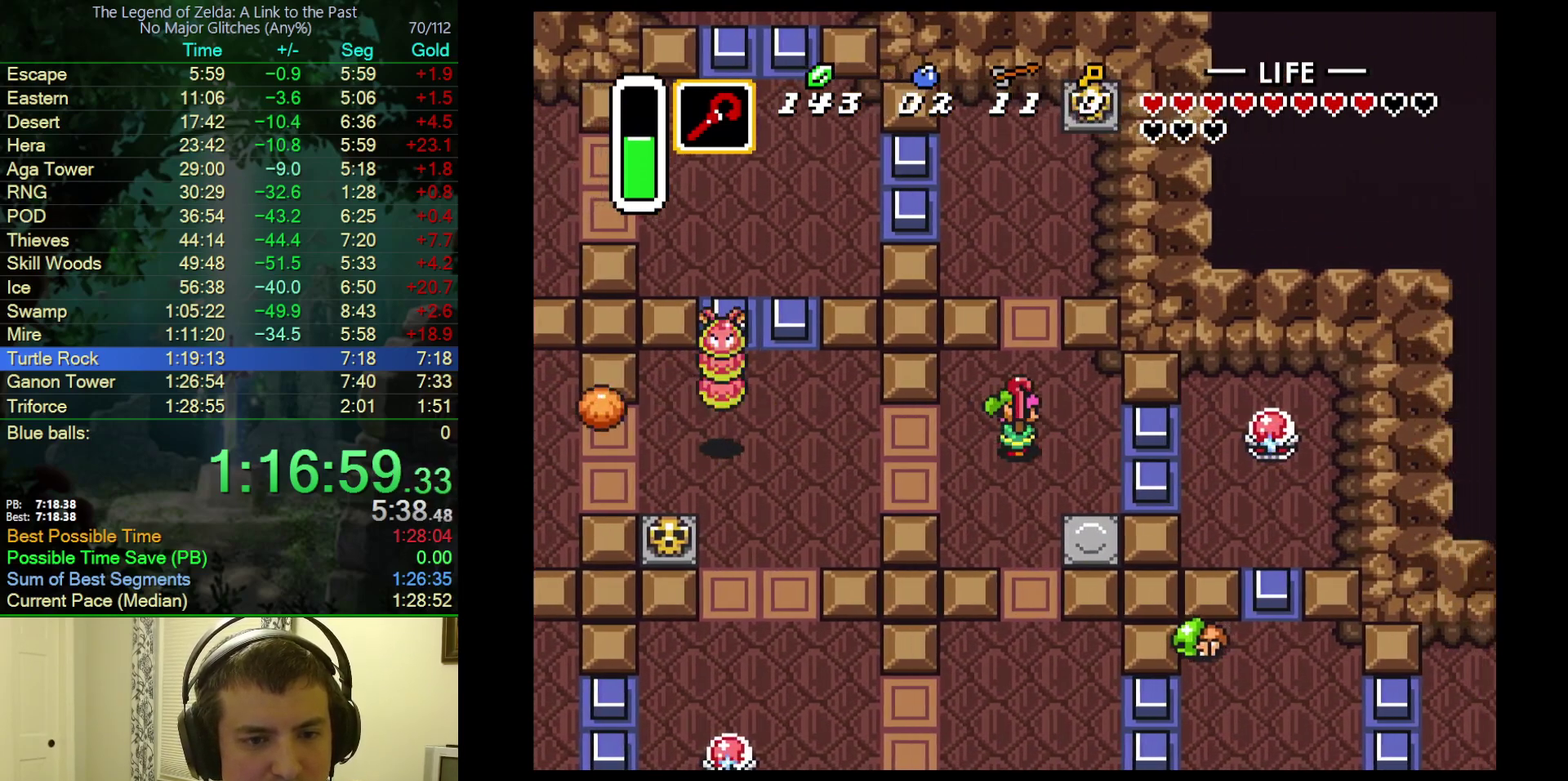
{"buttons": ["DPAD_UP"], "events": [[33, "Y", "up"], [67, "DPAD_UP", "down"], [200, "DPAD_RIGHT", "up"]]}
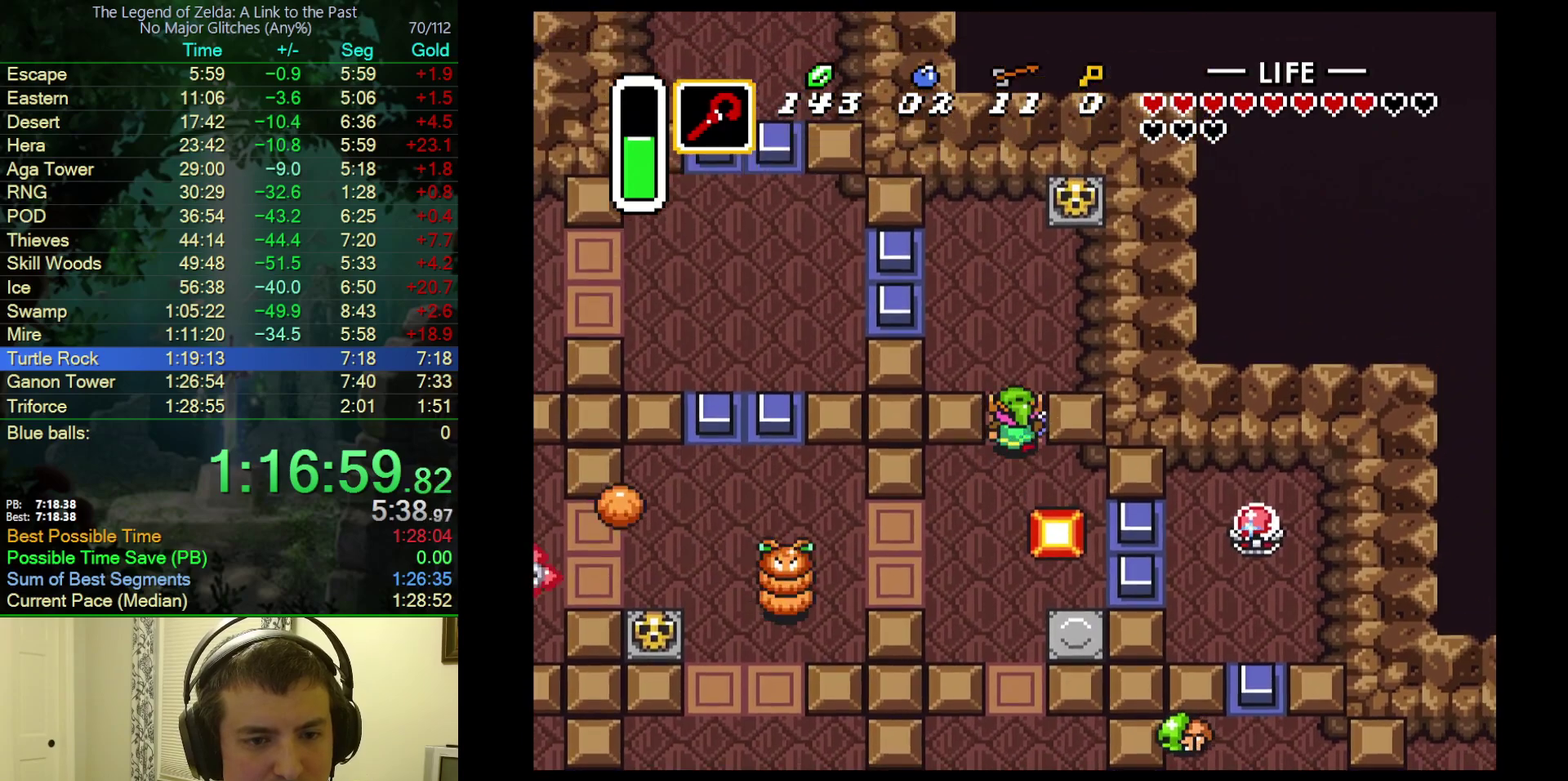
{"buttons": ["Y", "DPAD_UP", "DPAD_LEFT"], "events": [[150, "DPAD_LEFT", "down"], [400, "Y", "down"]]}
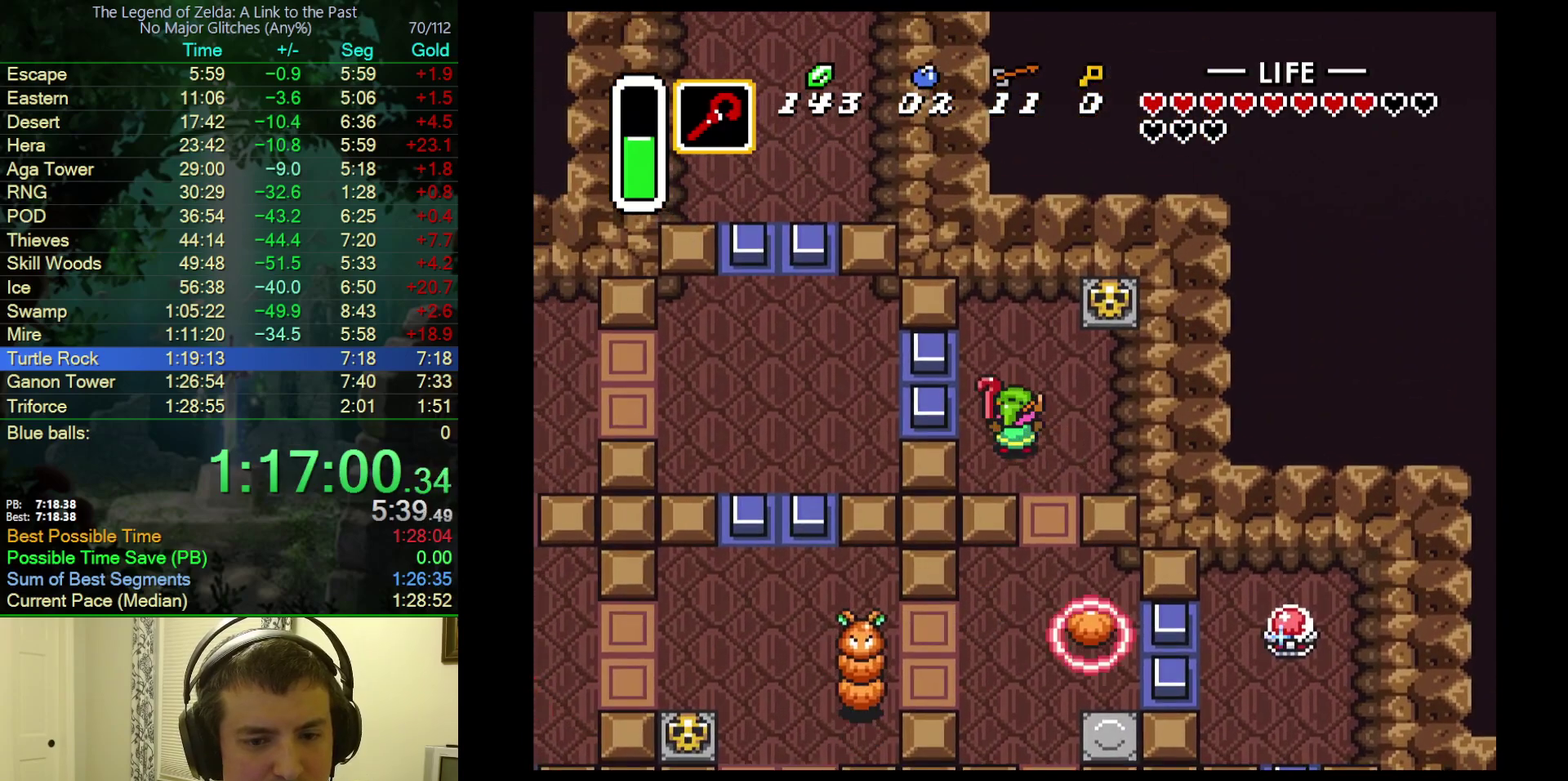
{"buttons": ["DPAD_DOWN"], "events": [[33, "Y", "up"], [350, "DPAD_UP", "up"], [417, "DPAD_DOWN", "down"], [417, "DPAD_LEFT", "up"]]}
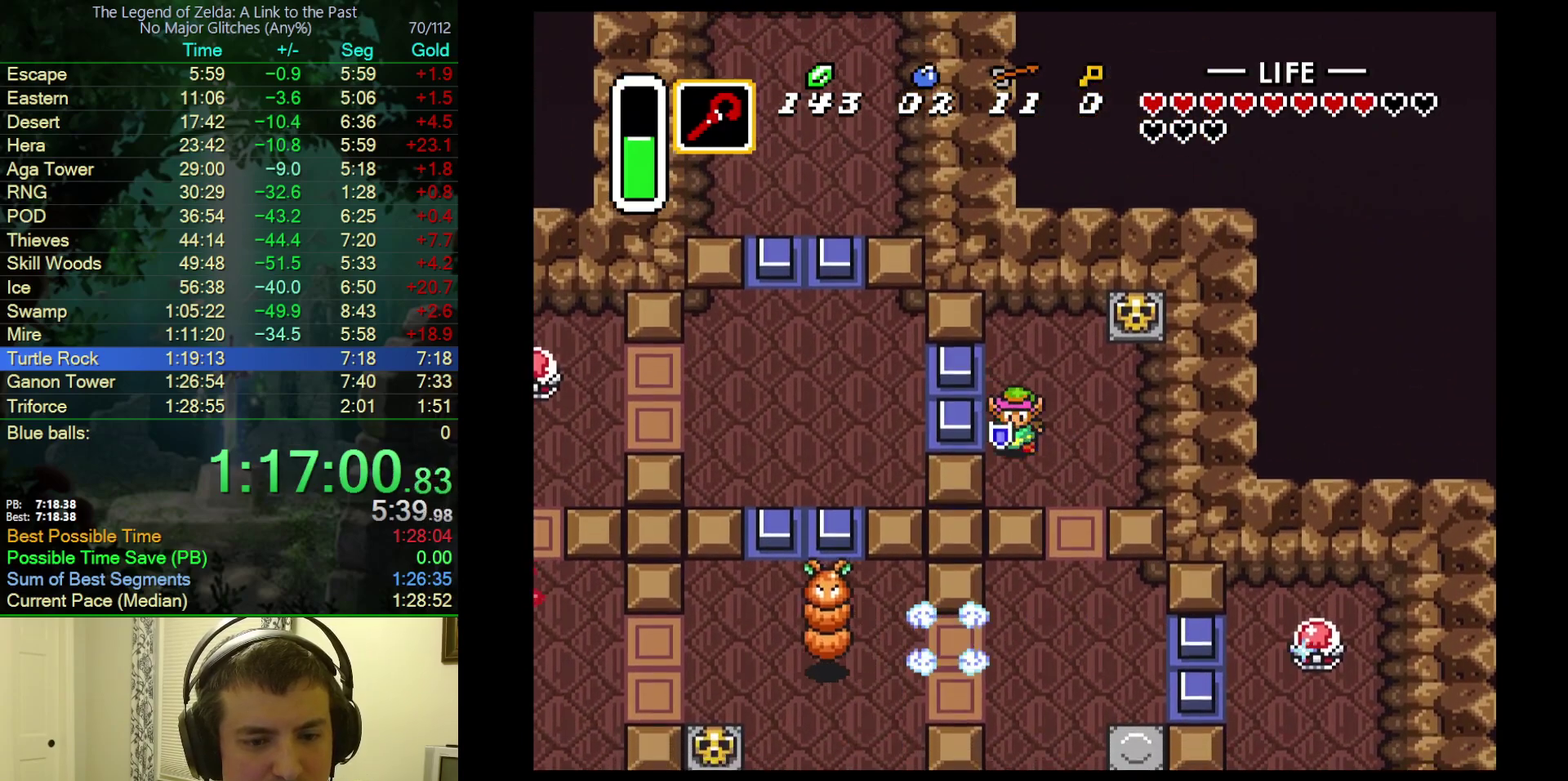
{"buttons": ["DPAD_DOWN"], "events": [[83, "DPAD_RIGHT", "down"], [167, "DPAD_DOWN", "up"], [233, "DPAD_DOWN", "down"], [333, "DPAD_RIGHT", "up"]]}
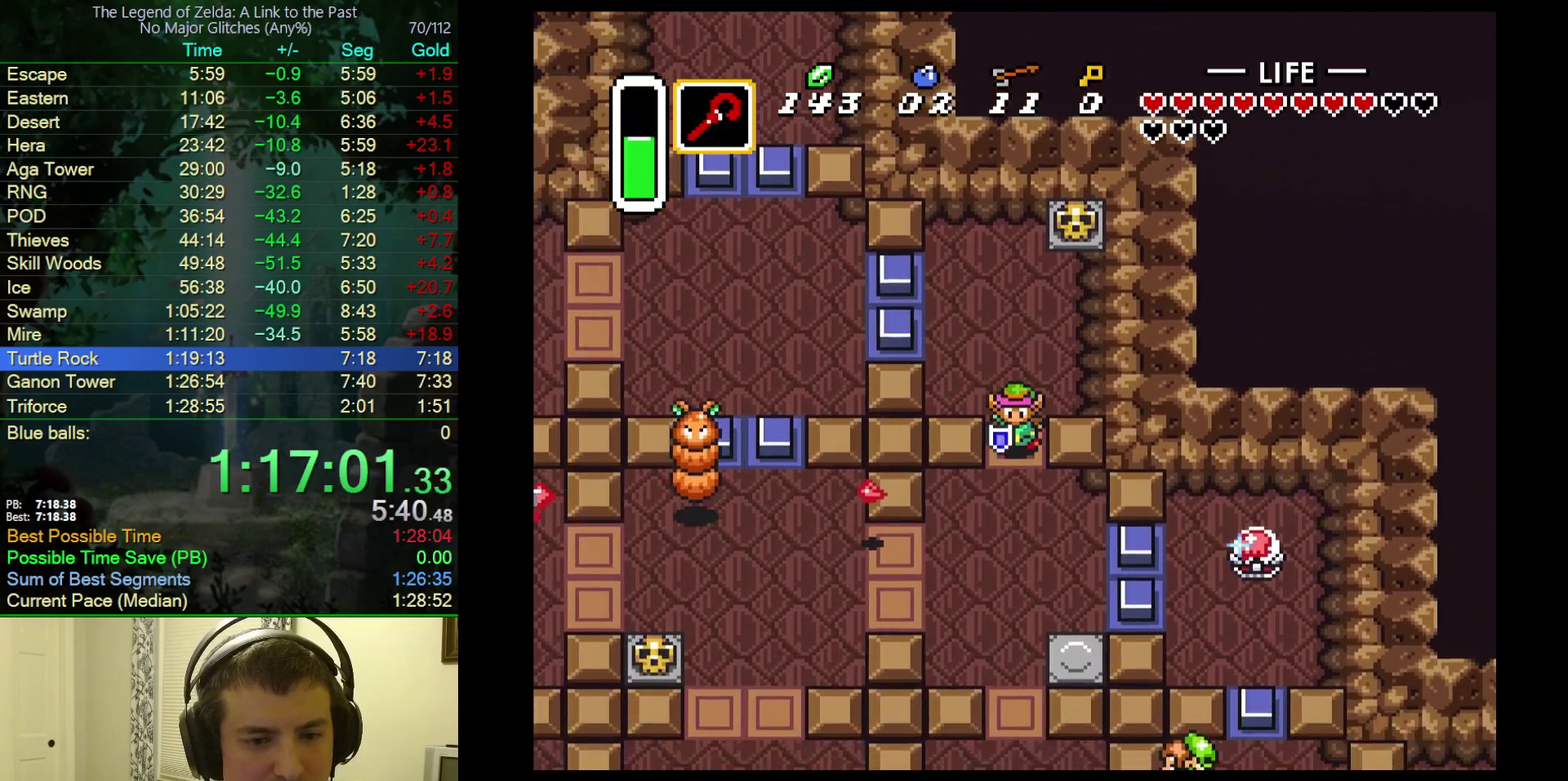
{"buttons": ["DPAD_UP"], "events": [[250, "Y", "down"], [350, "DPAD_DOWN", "up"], [367, "Y", "up"], [450, "DPAD_UP", "down"]]}
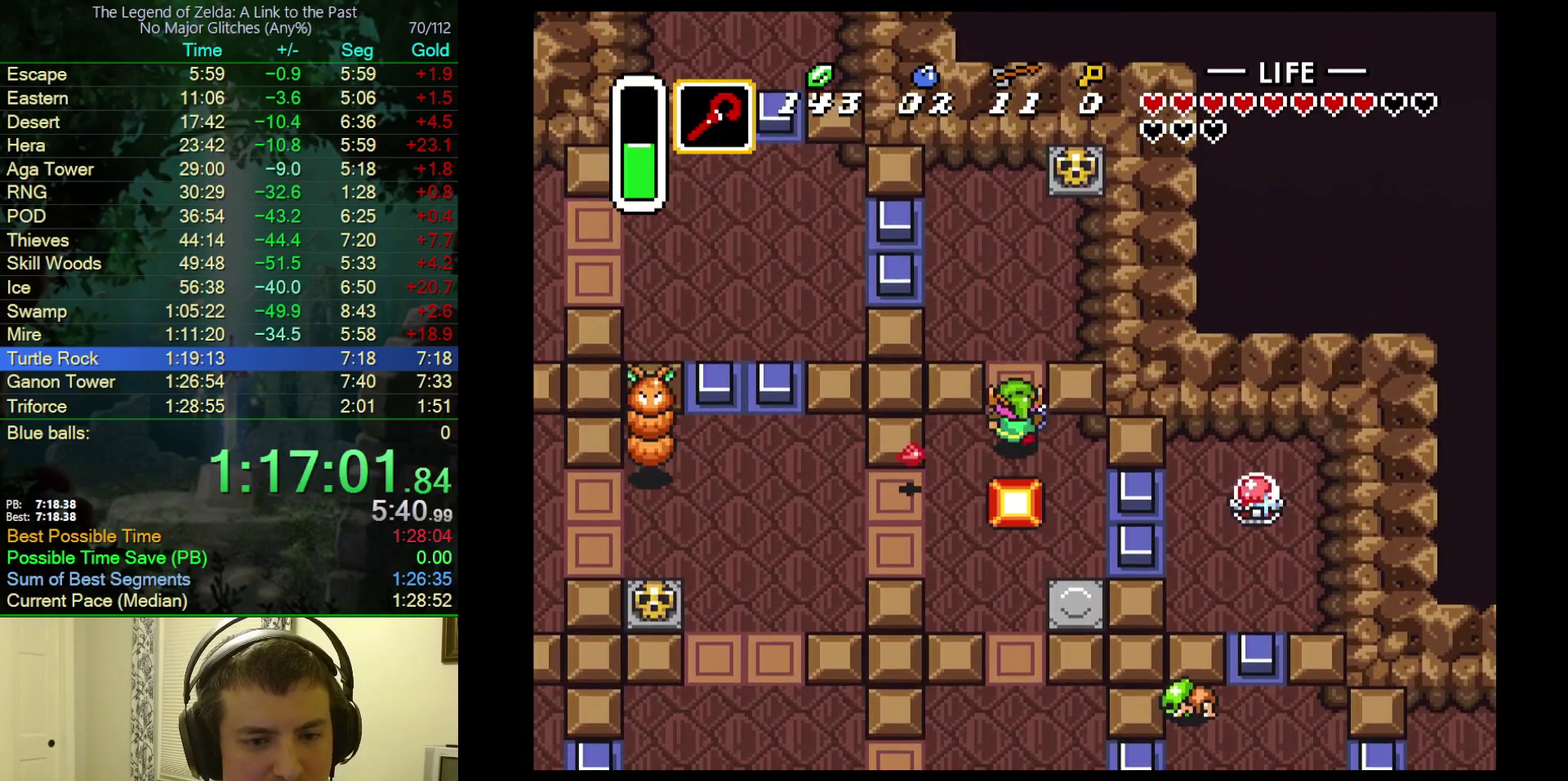
{"buttons": ["DPAD_UP", "DPAD_LEFT"], "events": [[367, "Y", "down"], [467, "DPAD_LEFT", "down"], [500, "Y", "up"]]}
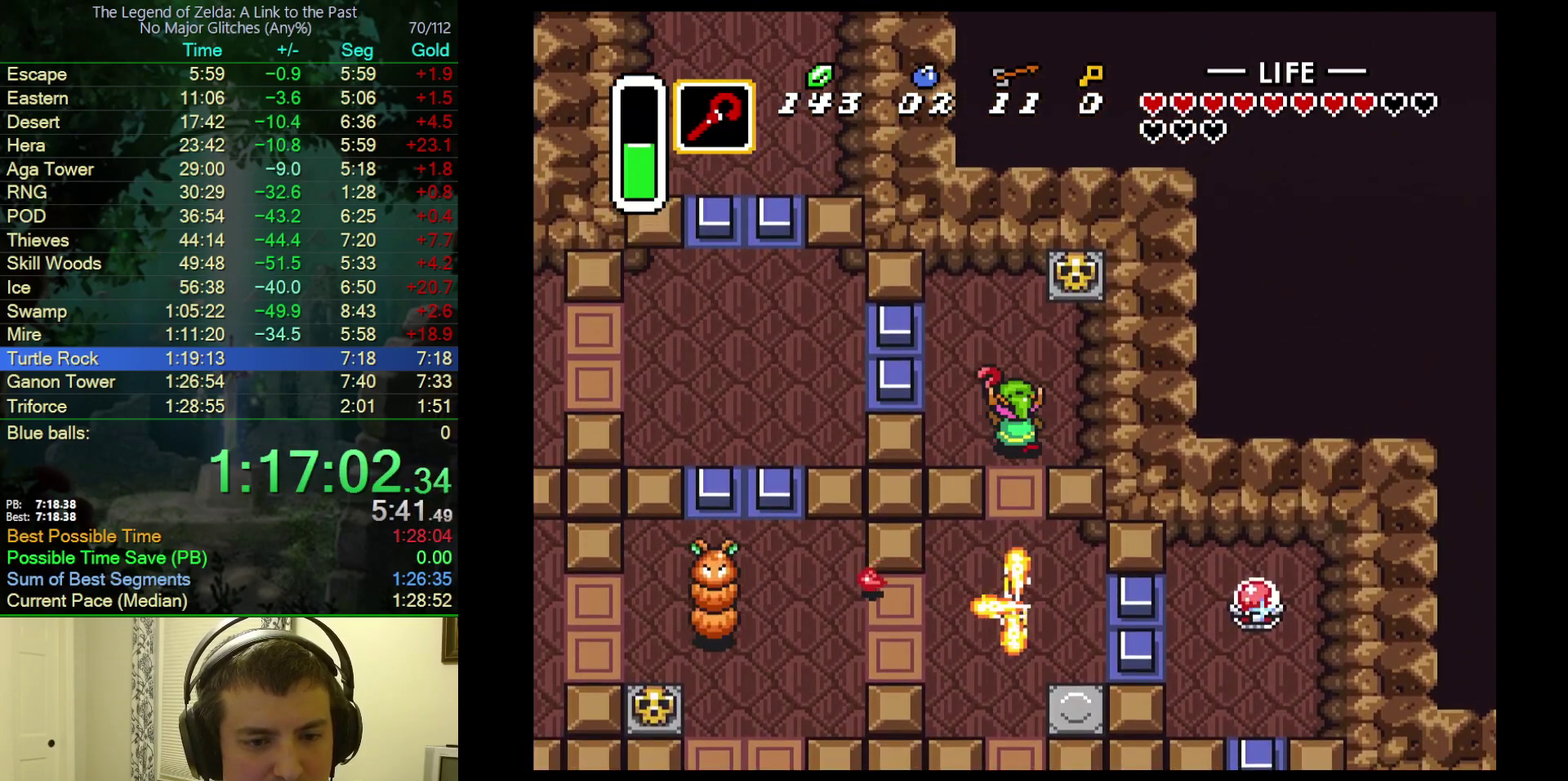
{"buttons": ["DPAD_LEFT"], "events": [[100, "DPAD_UP", "up"], [167, "DPAD_UP", "down"], [233, "DPAD_UP", "up"], [350, "DPAD_LEFT", "up"], [467, "DPAD_LEFT", "down"]]}
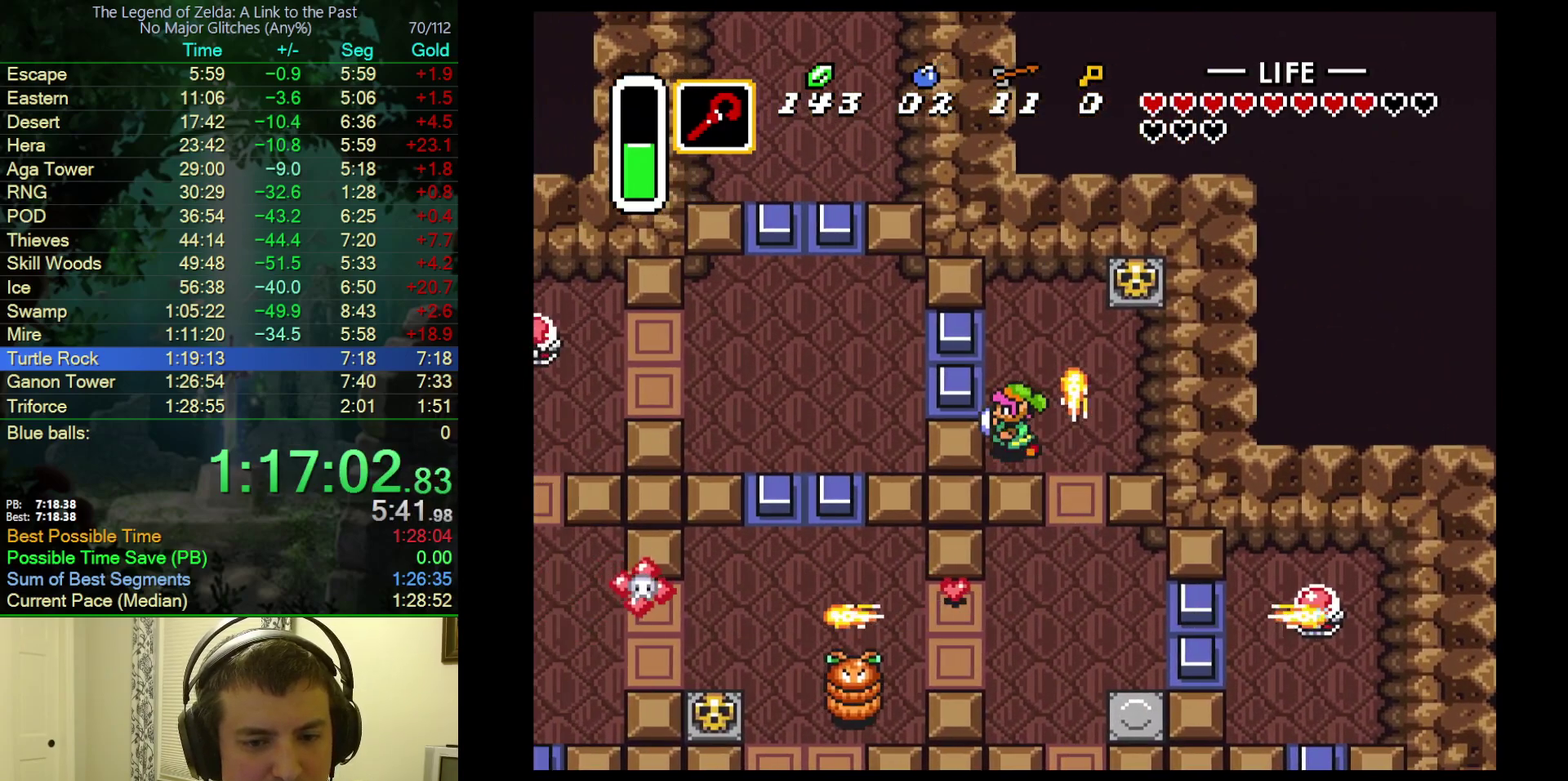
{"buttons": ["DPAD_UP", "DPAD_LEFT"], "events": [[400, "DPAD_UP", "down"]]}
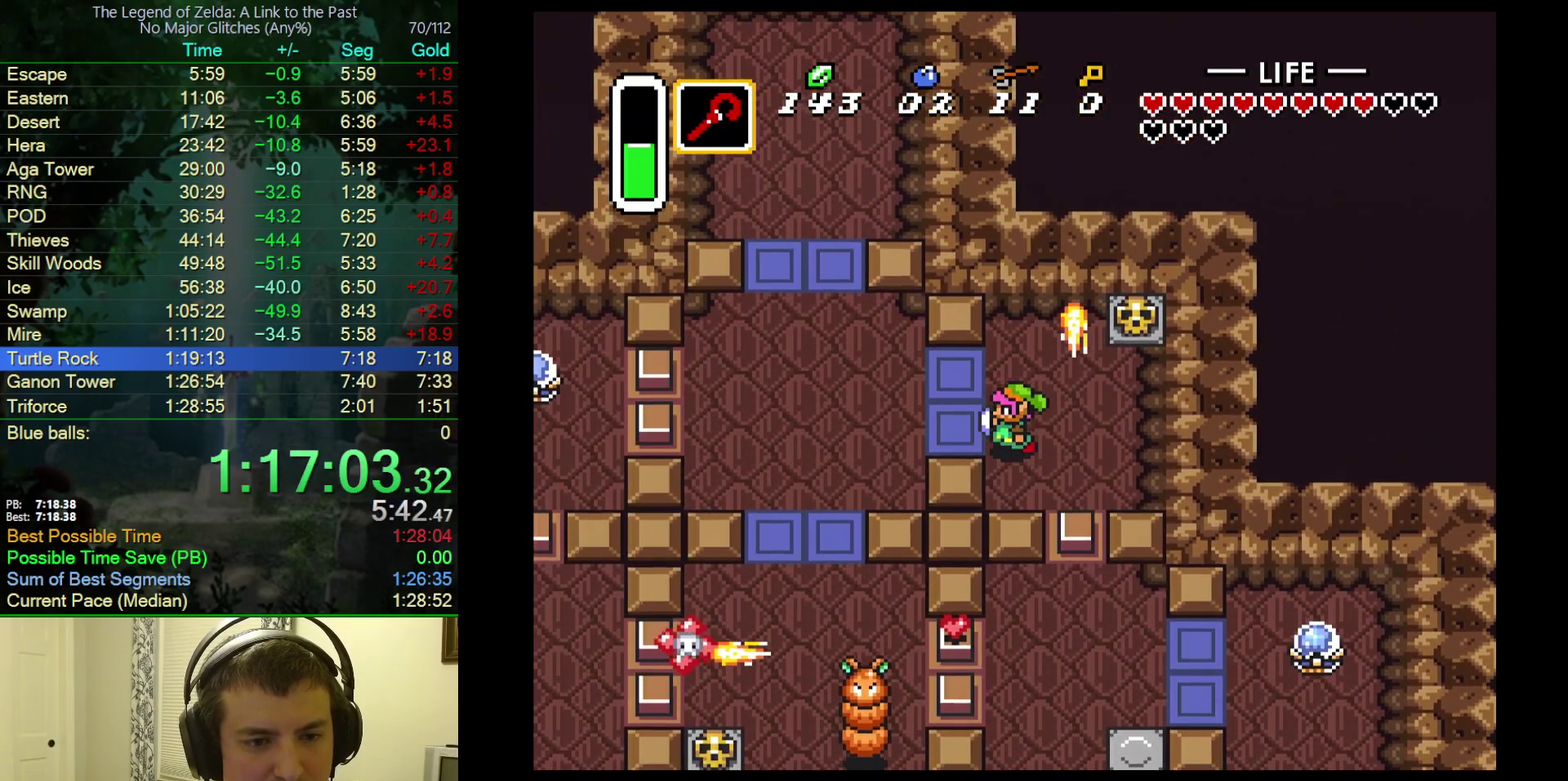
{"buttons": ["DPAD_LEFT"], "events": [[100, "DPAD_UP", "up"]]}
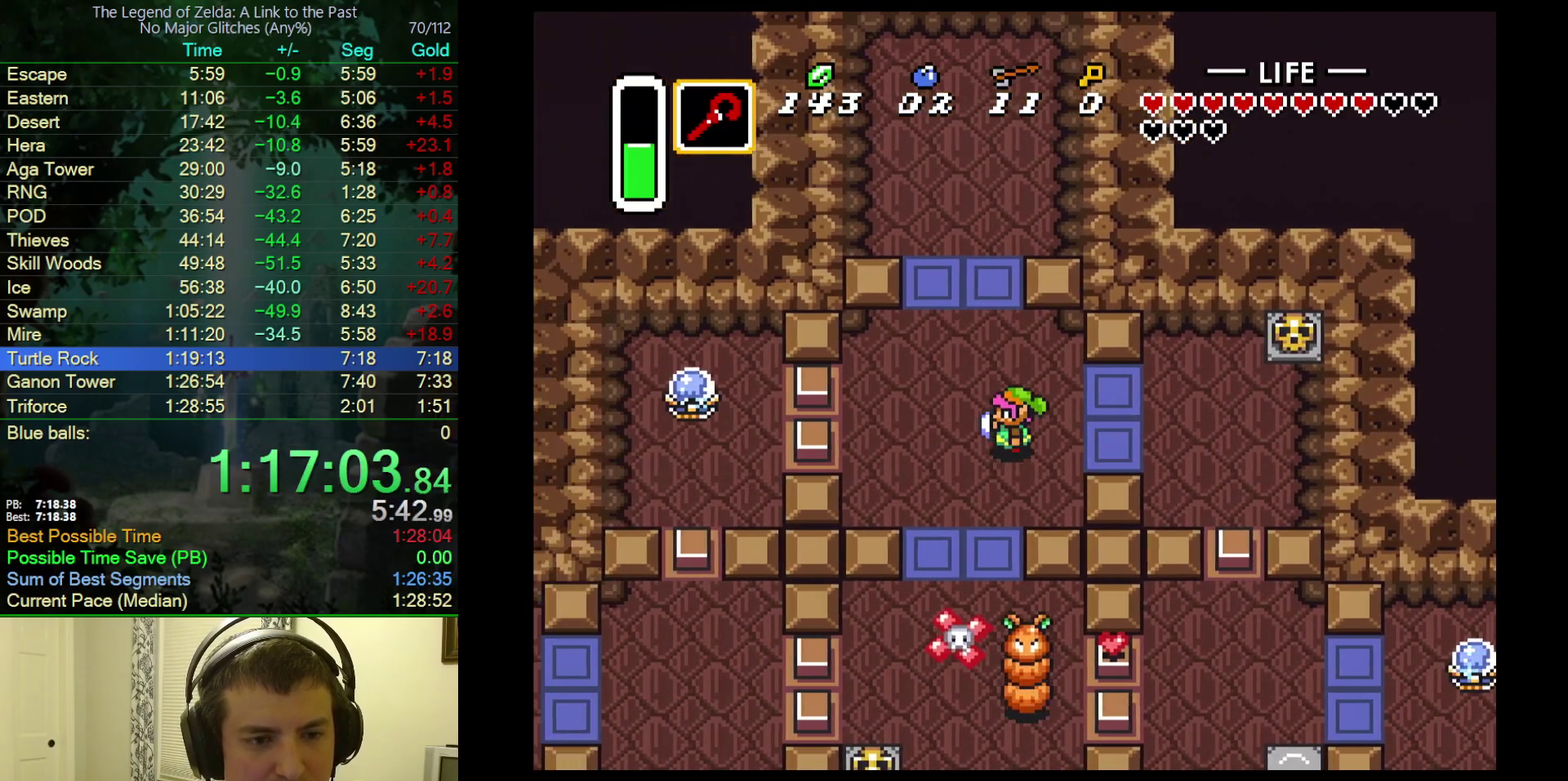
{"buttons": ["A"], "events": [[167, "A", "down"], [217, "DPAD_UP", "down"], [250, "DPAD_LEFT", "up"], [450, "DPAD_UP", "up"]]}
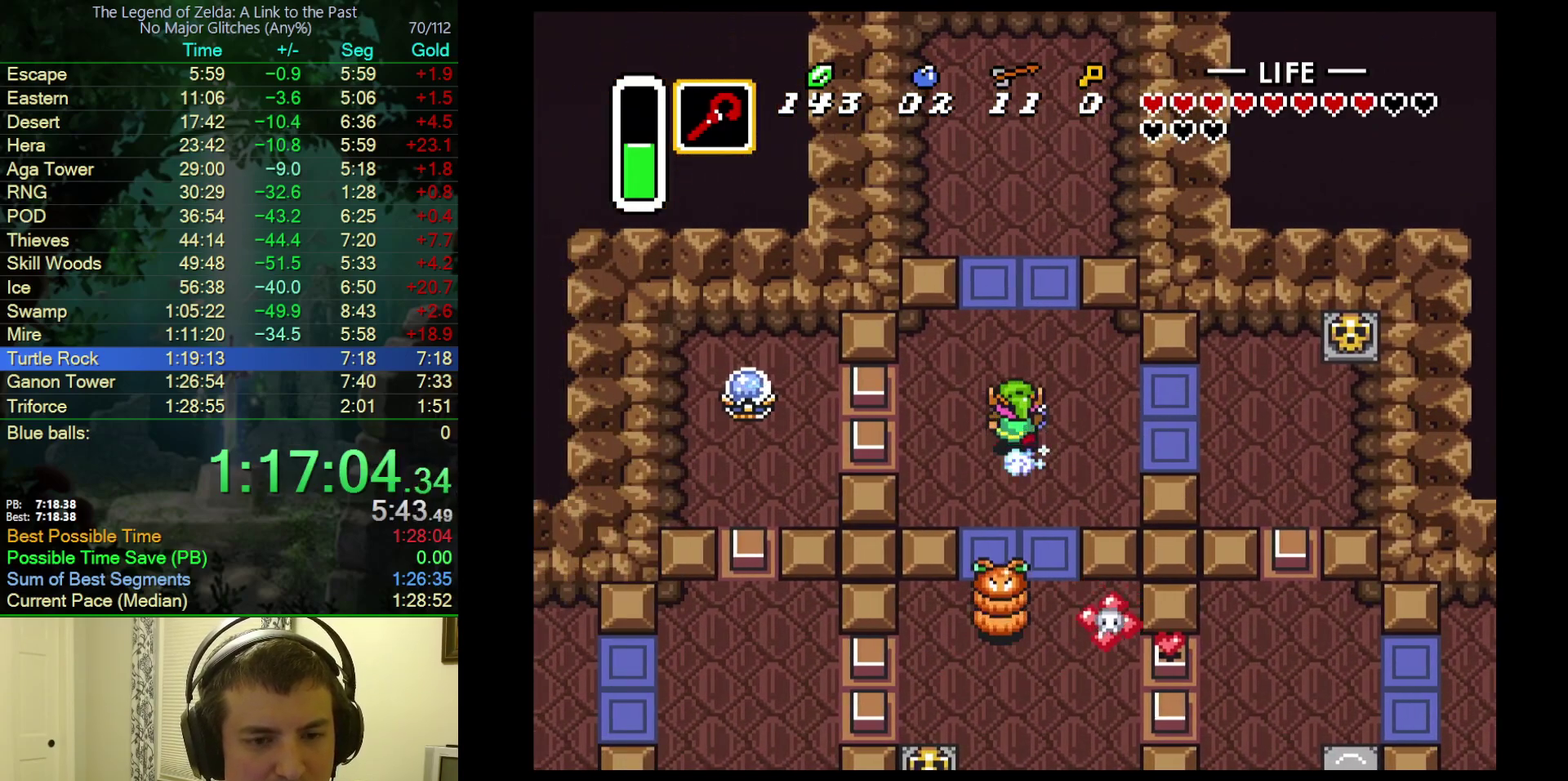
{"buttons": ["A"], "events": []}
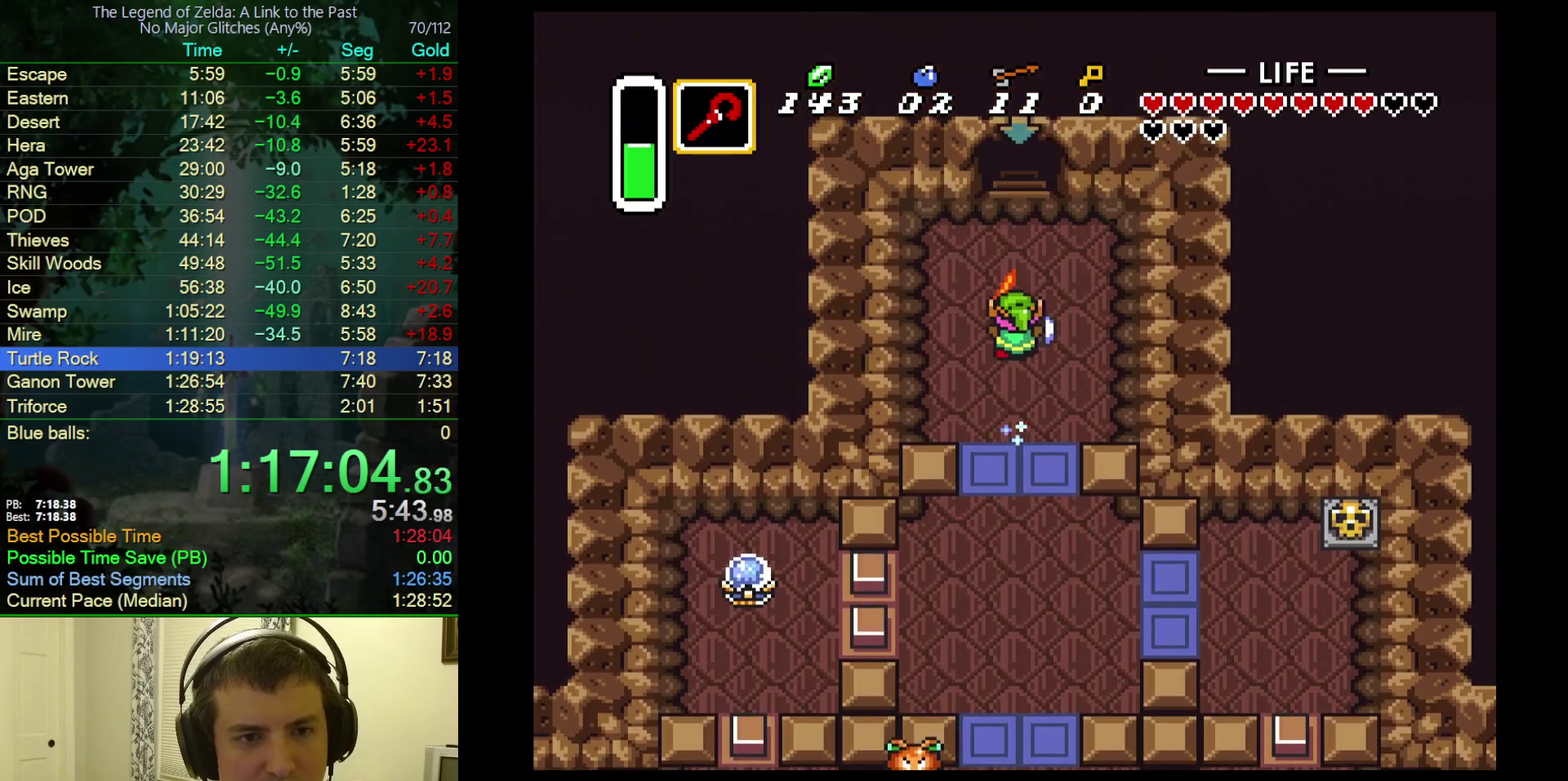
{"buttons": ["A"], "events": []}
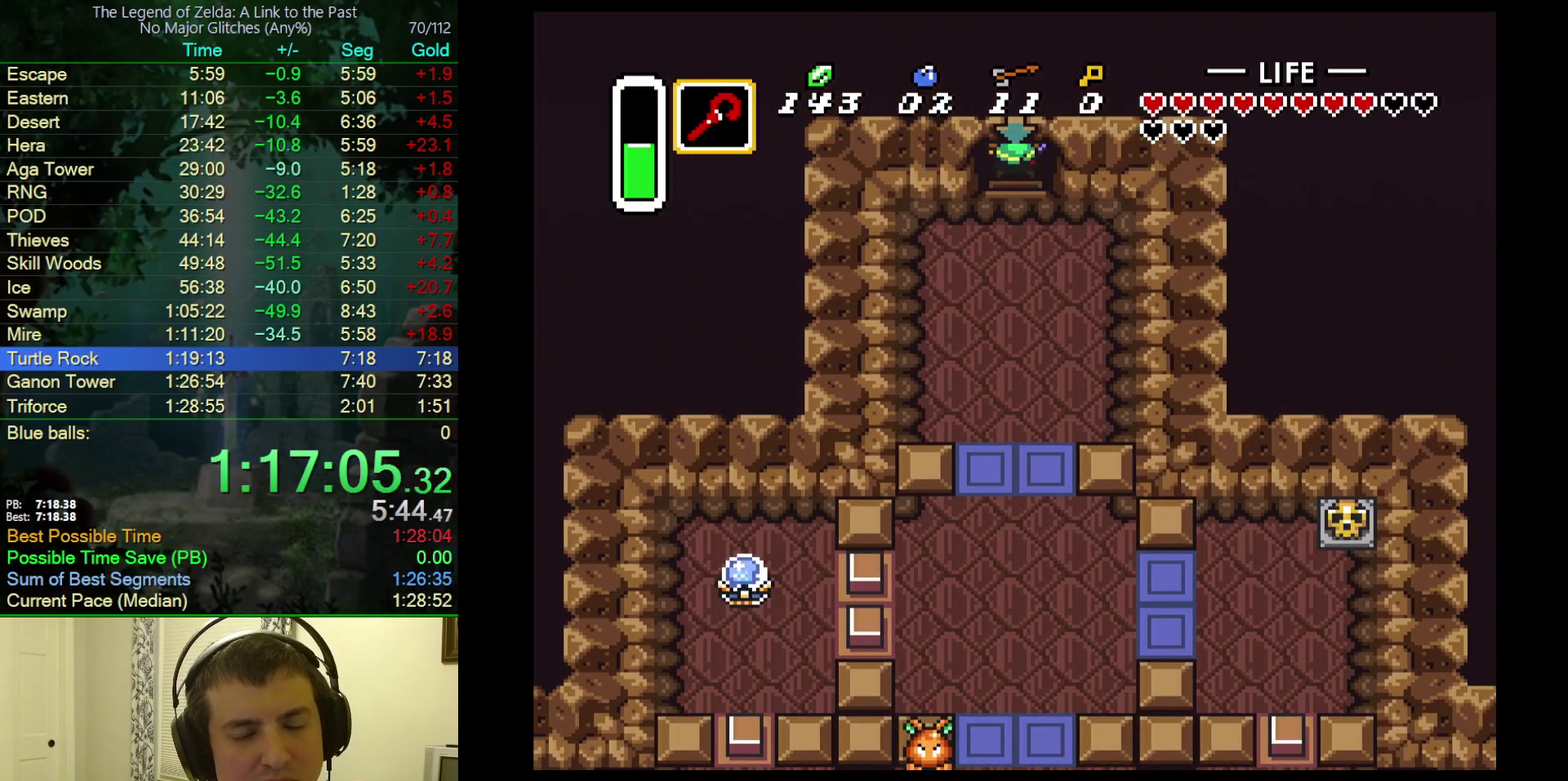
{"buttons": ["DPAD_UP"], "events": [[217, "A", "up"], [317, "DPAD_UP", "down"]]}
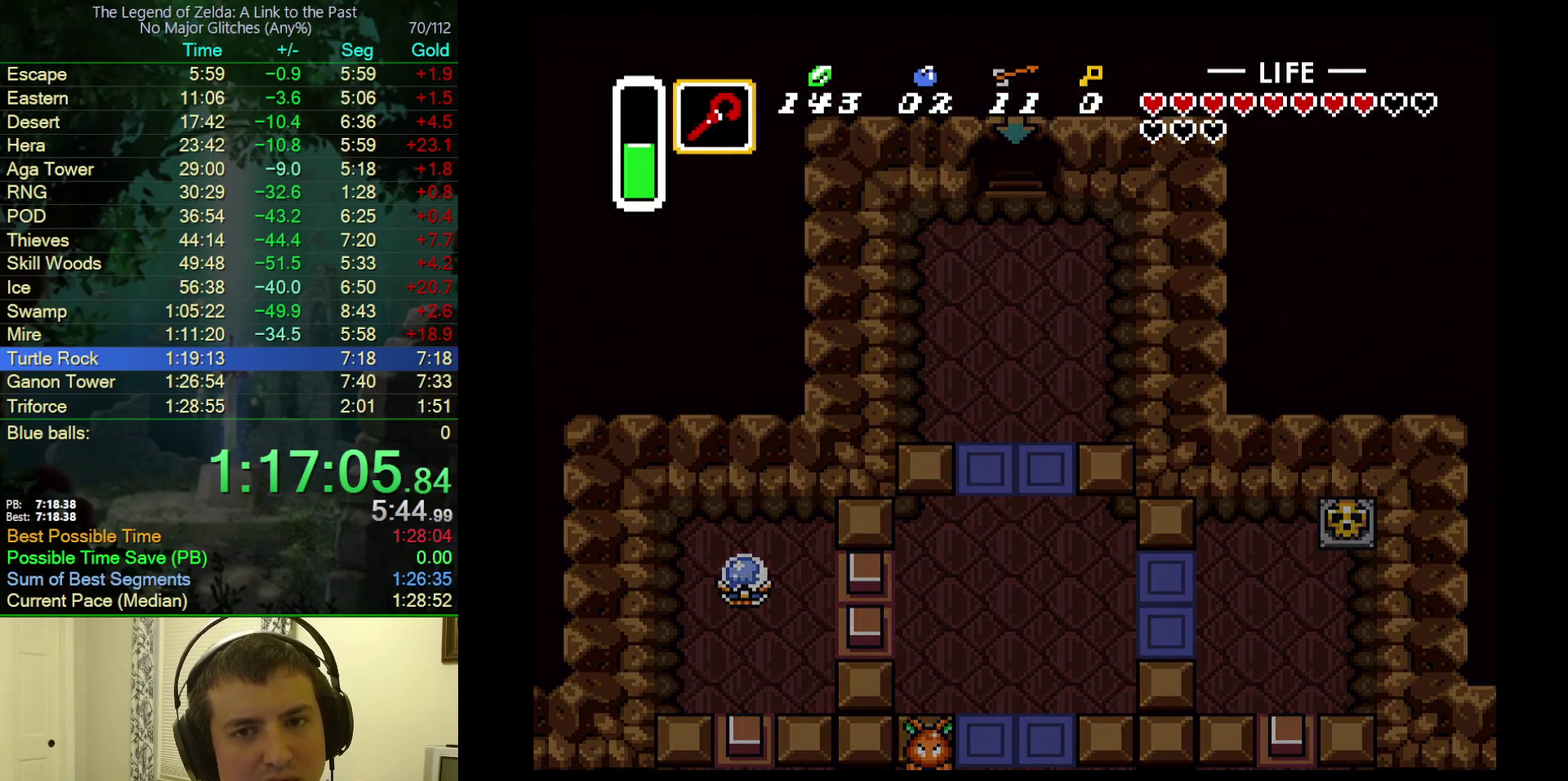
{"buttons": [], "events": [[183, "DPAD_UP", "up"]]}
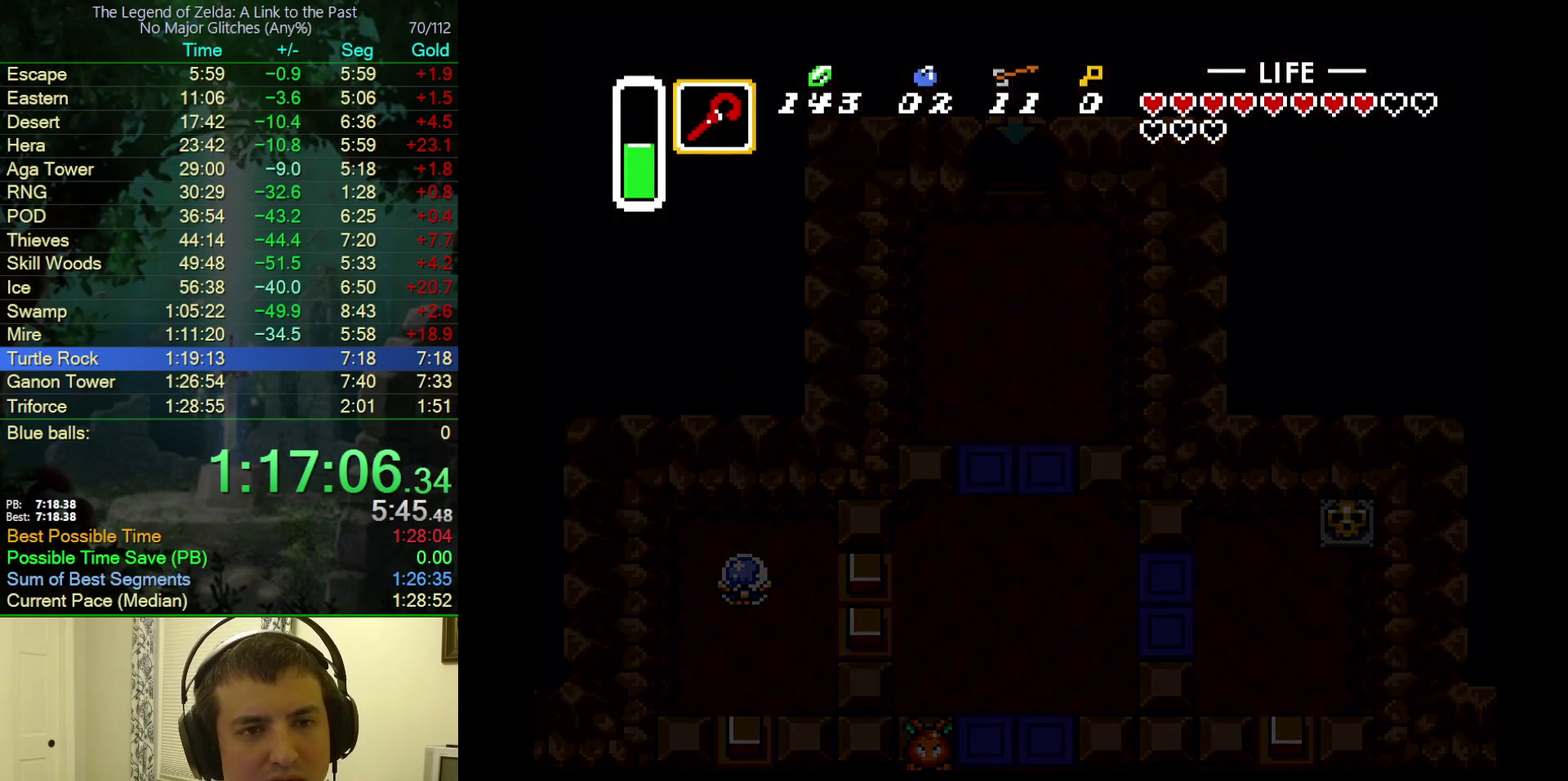
{"buttons": ["DPAD_UP", "DPAD_LEFT"], "events": [[317, "DPAD_LEFT", "down"], [367, "DPAD_UP", "down"]]}
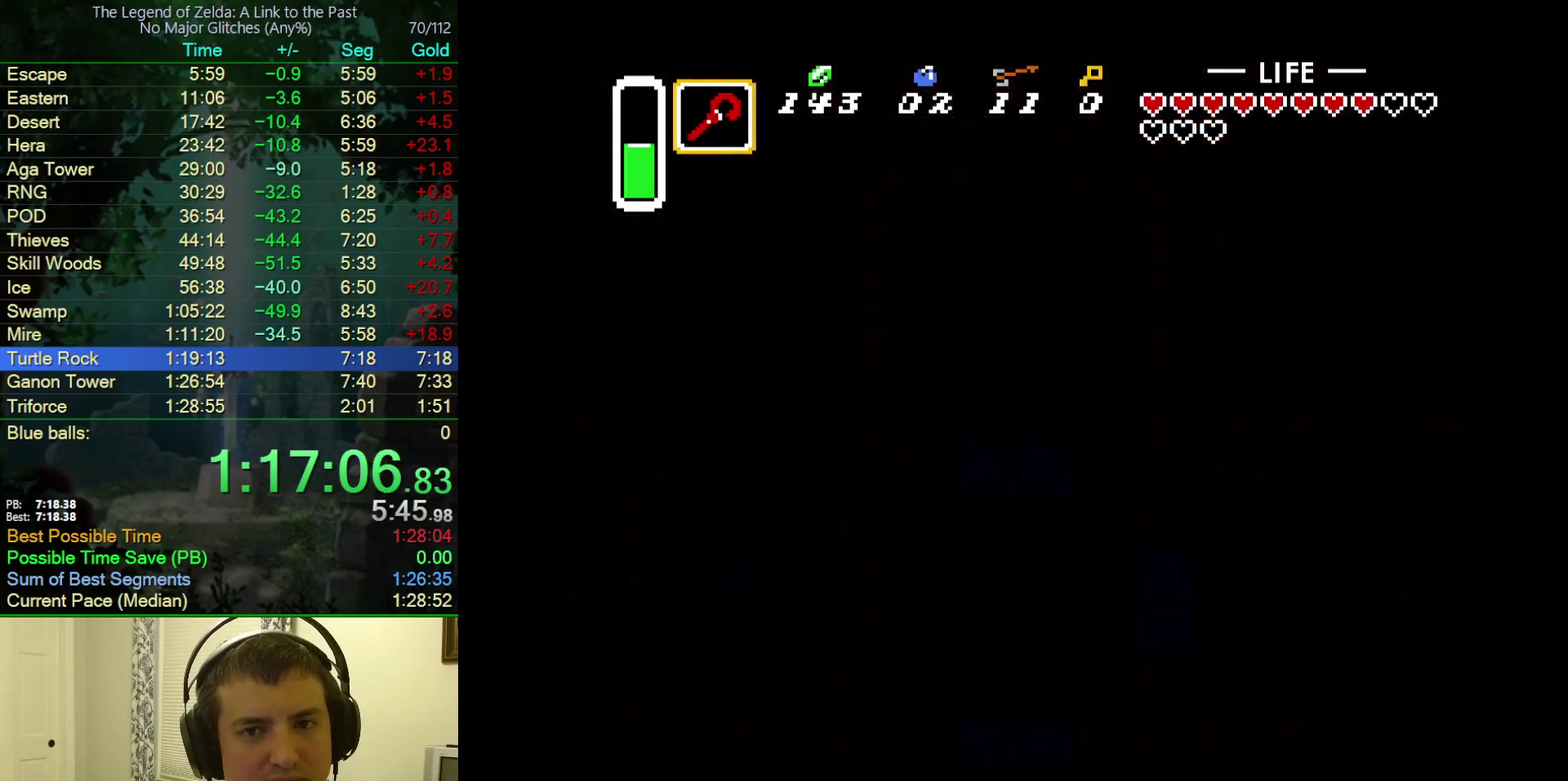
{"buttons": ["DPAD_UP", "DPAD_LEFT"], "events": [[100, "DPAD_UP", "up"], [183, "DPAD_LEFT", "up"], [450, "DPAD_LEFT", "down"], [450, "DPAD_UP", "down"]]}
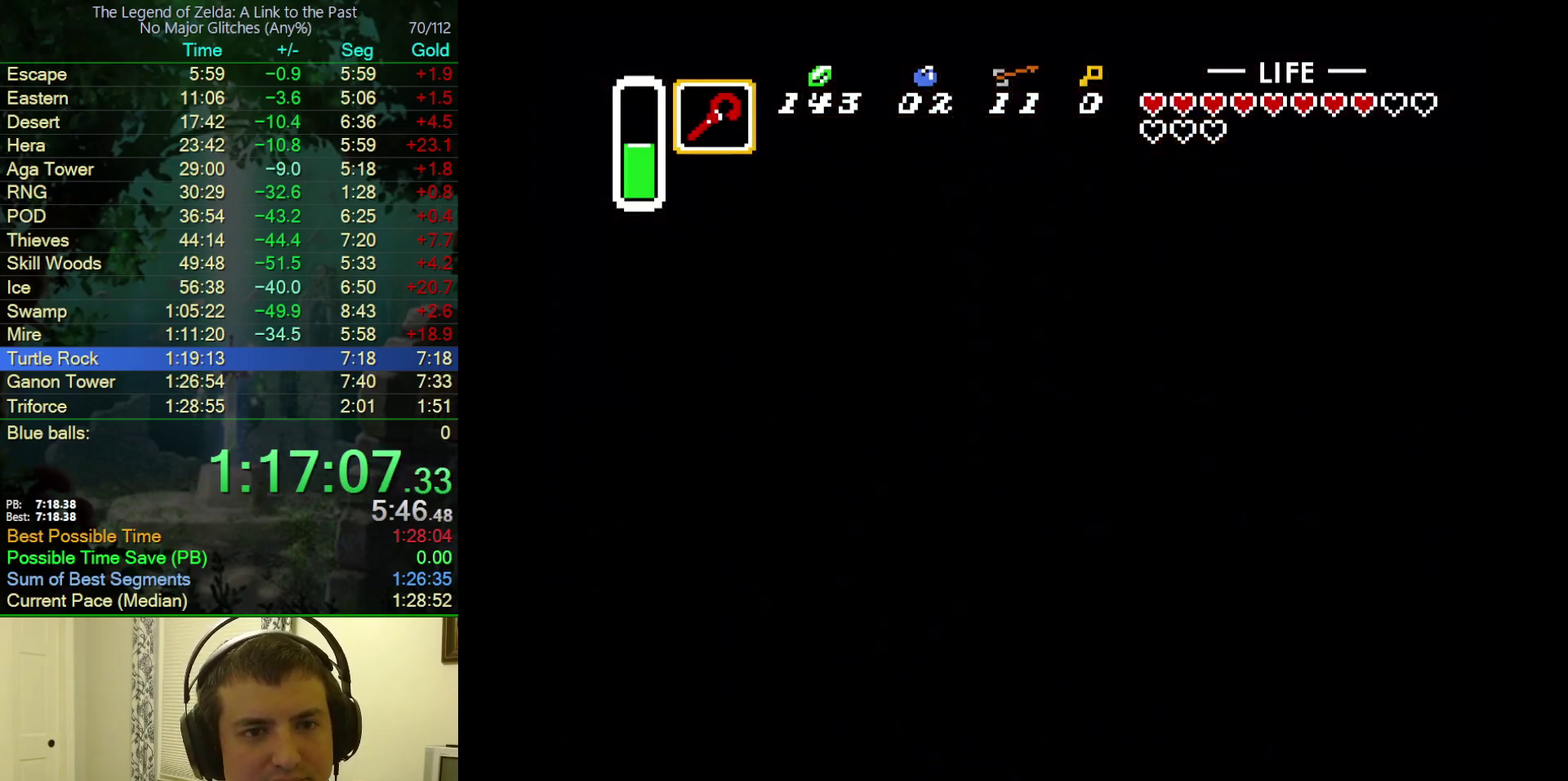
{"buttons": ["DPAD_UP", "DPAD_LEFT"], "events": []}
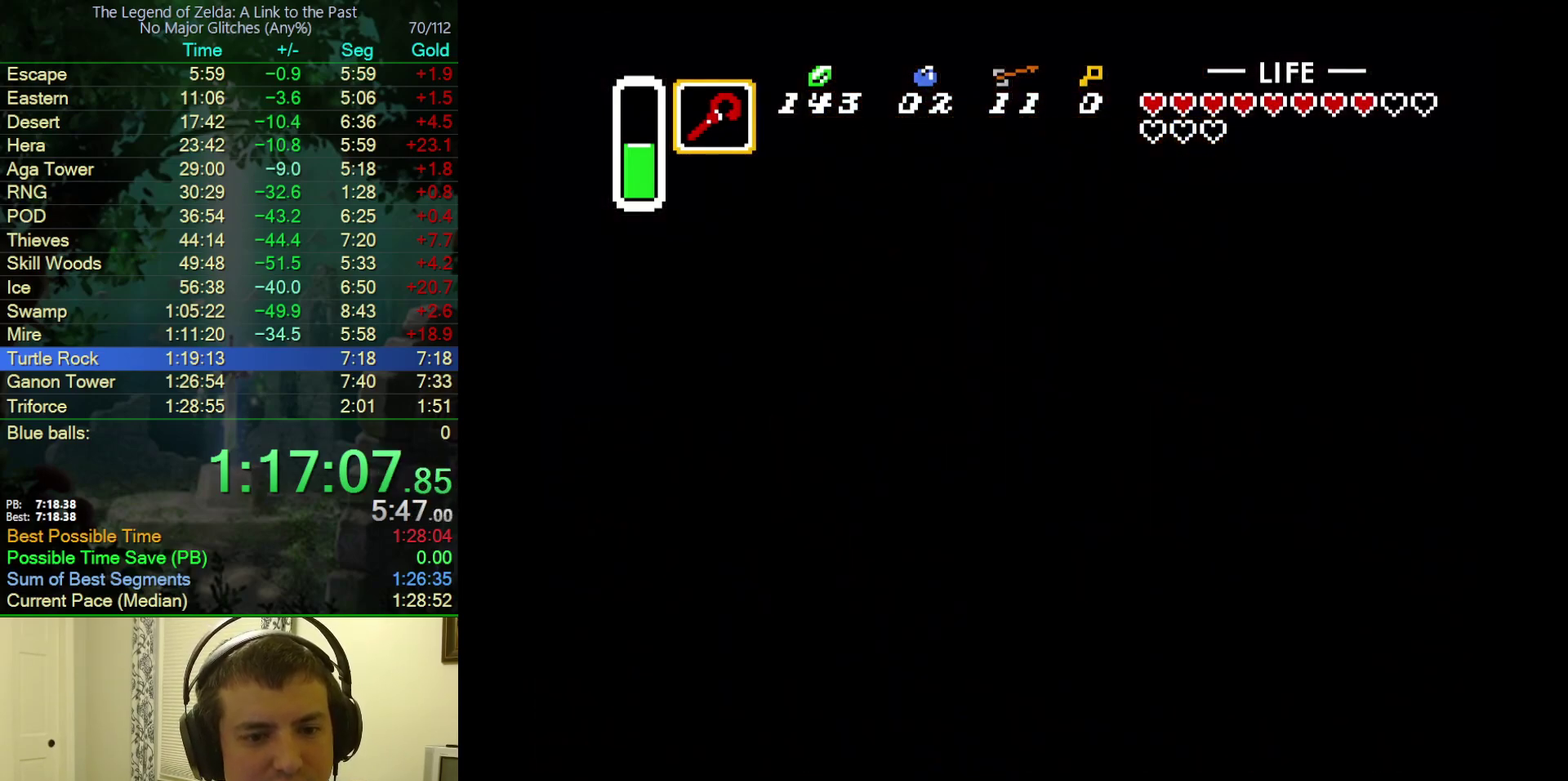
{"buttons": ["DPAD_UP", "DPAD_LEFT"], "events": []}
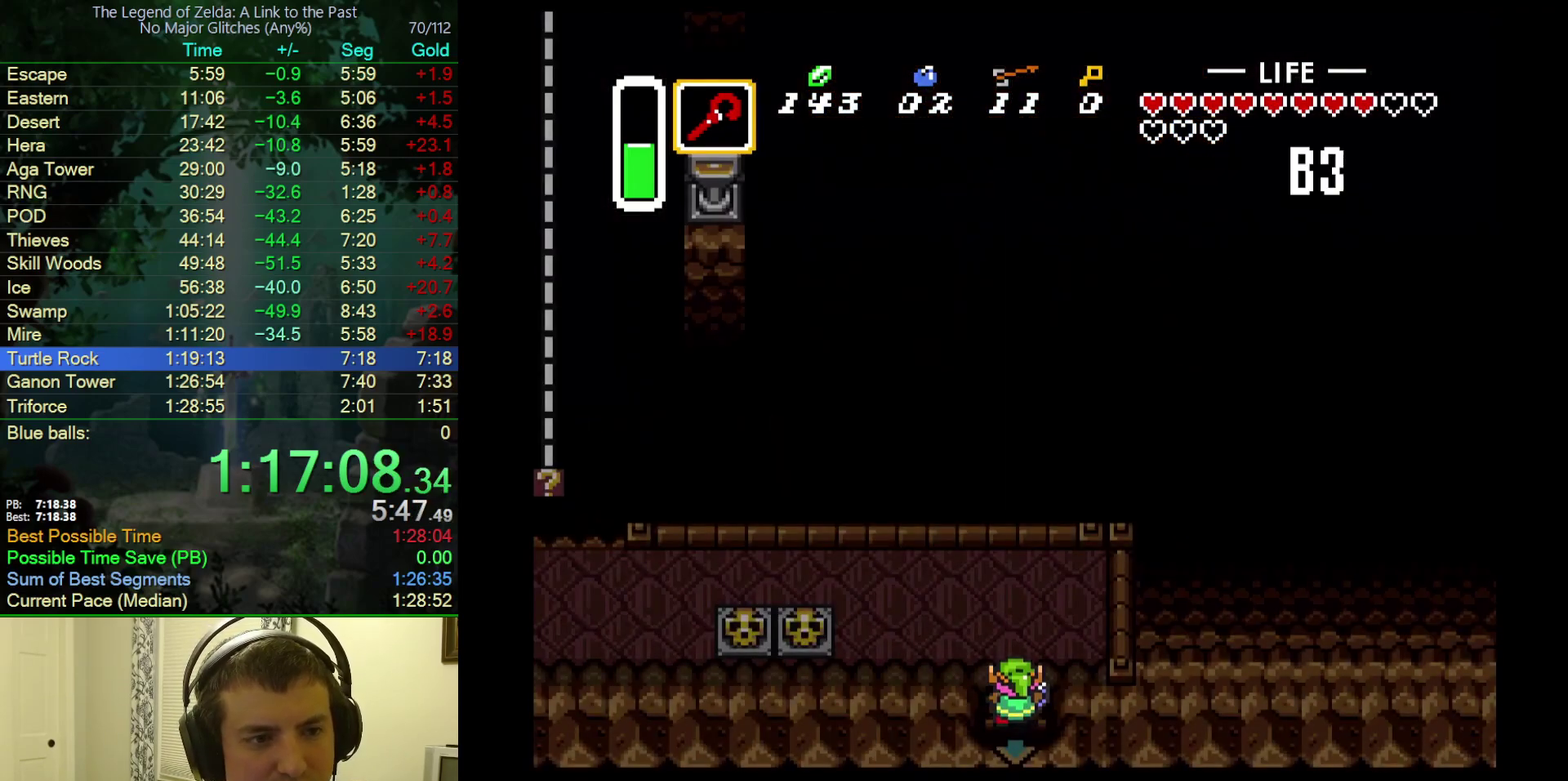
{"buttons": ["DPAD_LEFT"], "events": [[450, "DPAD_UP", "up"]]}
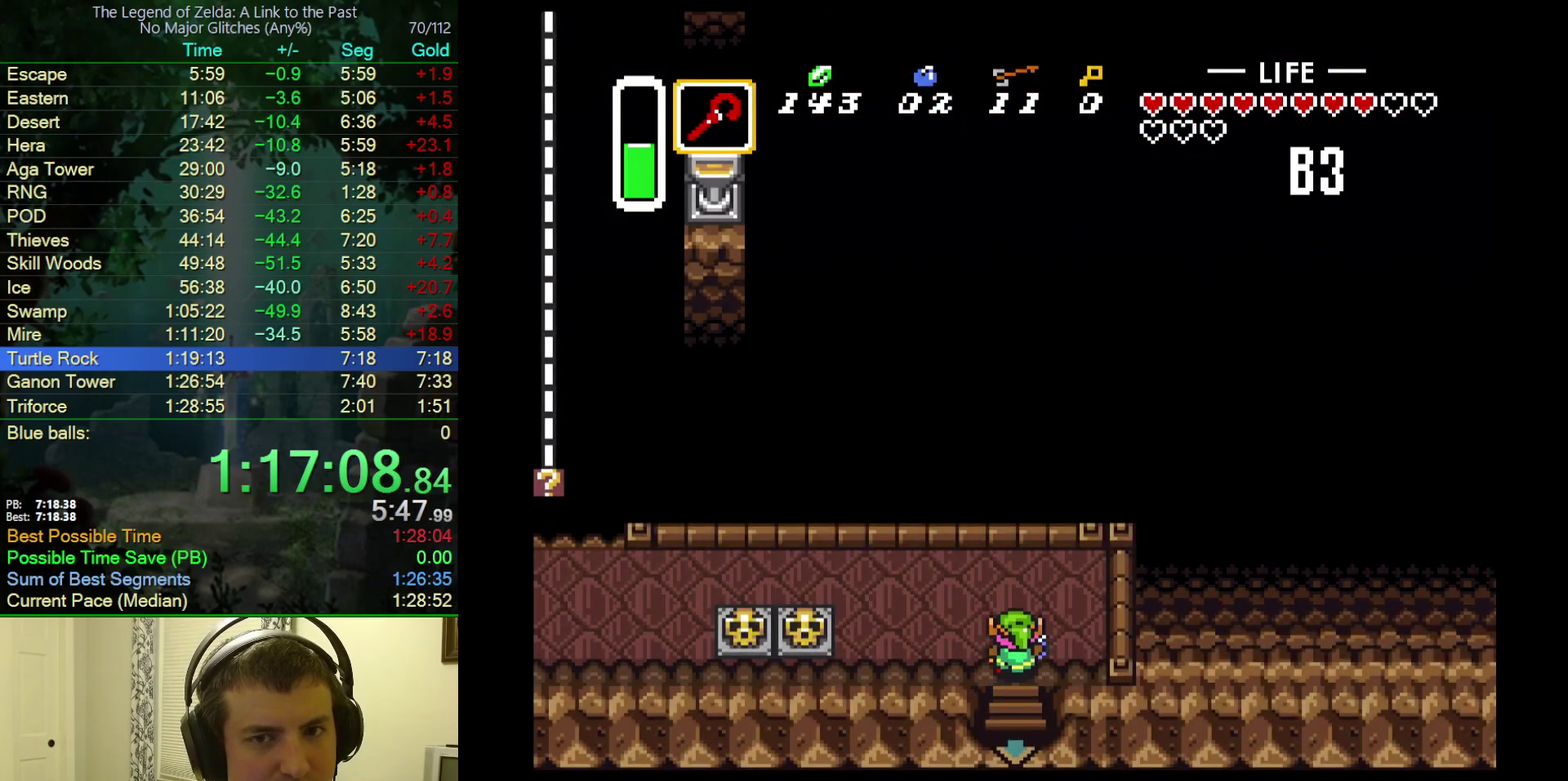
{"buttons": ["DPAD_UP", "DPAD_LEFT"], "events": [[450, "DPAD_UP", "down"]]}
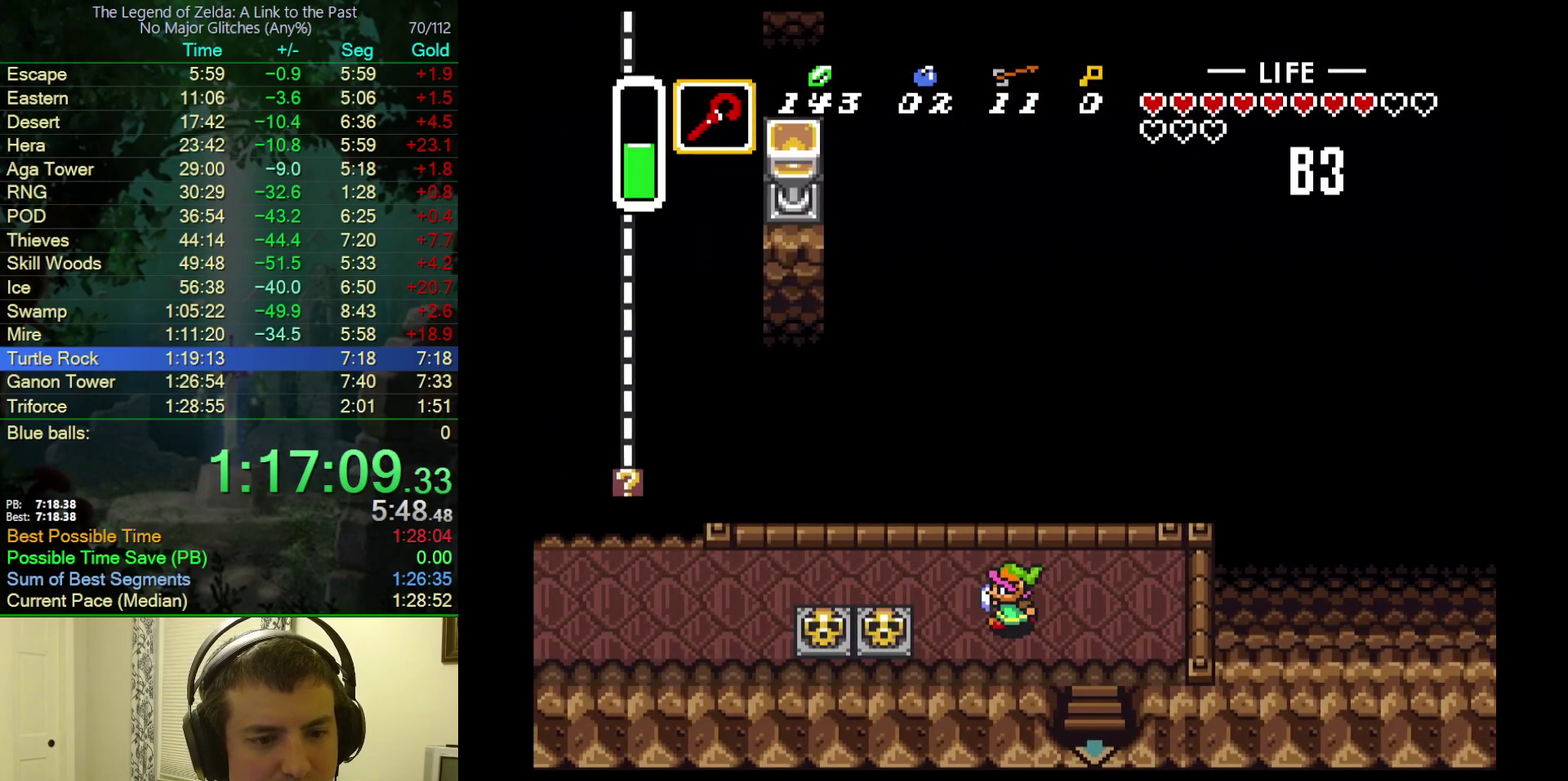
{"buttons": ["DPAD_LEFT"], "events": [[117, "DPAD_UP", "up"]]}
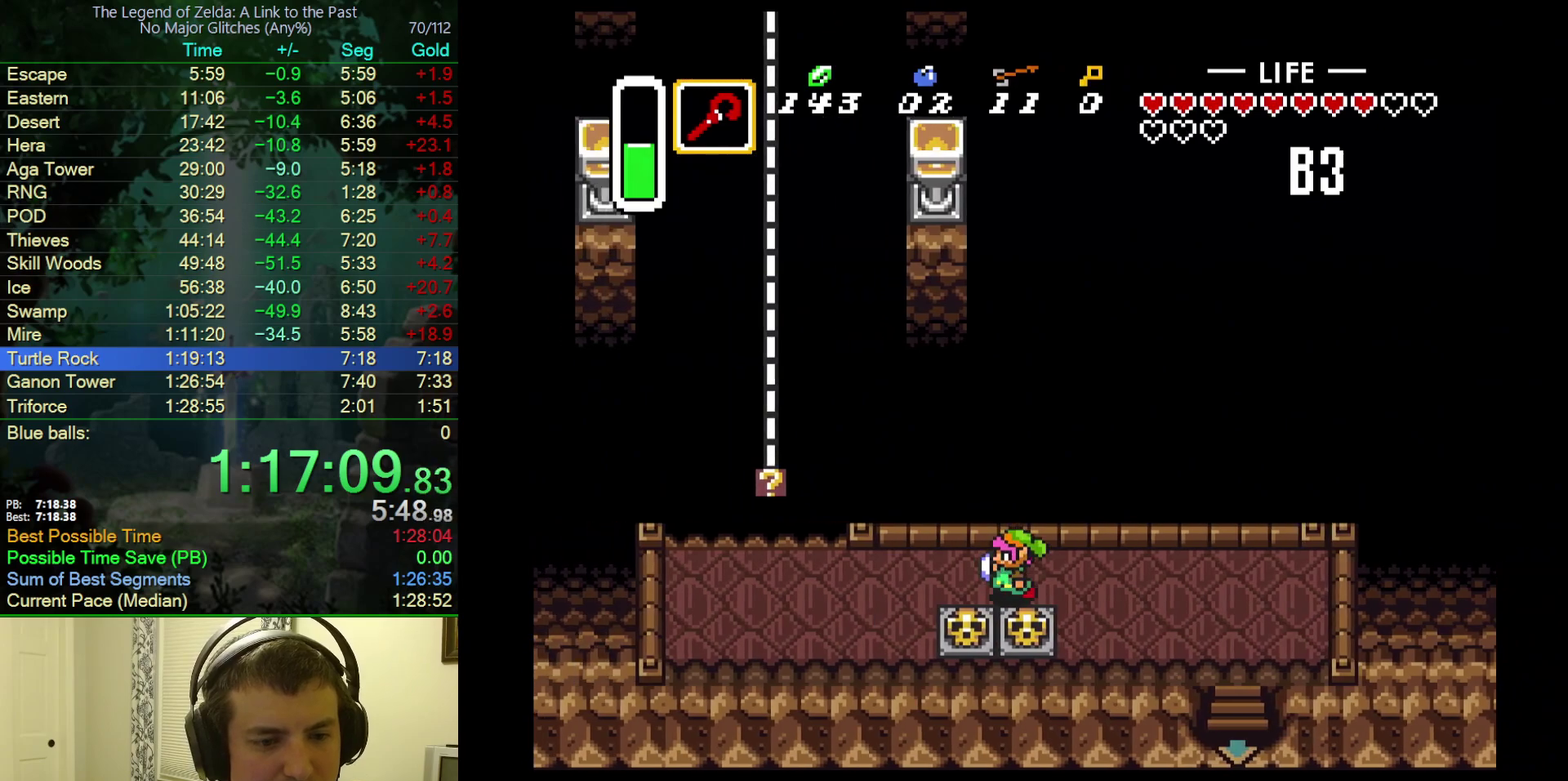
{"buttons": ["DPAD_DOWN", "DPAD_LEFT"], "events": [[83, "DPAD_DOWN", "down"], [100, "DPAD_LEFT", "up"], [167, "A", "down"], [300, "A", "up"], [500, "DPAD_LEFT", "down"]]}
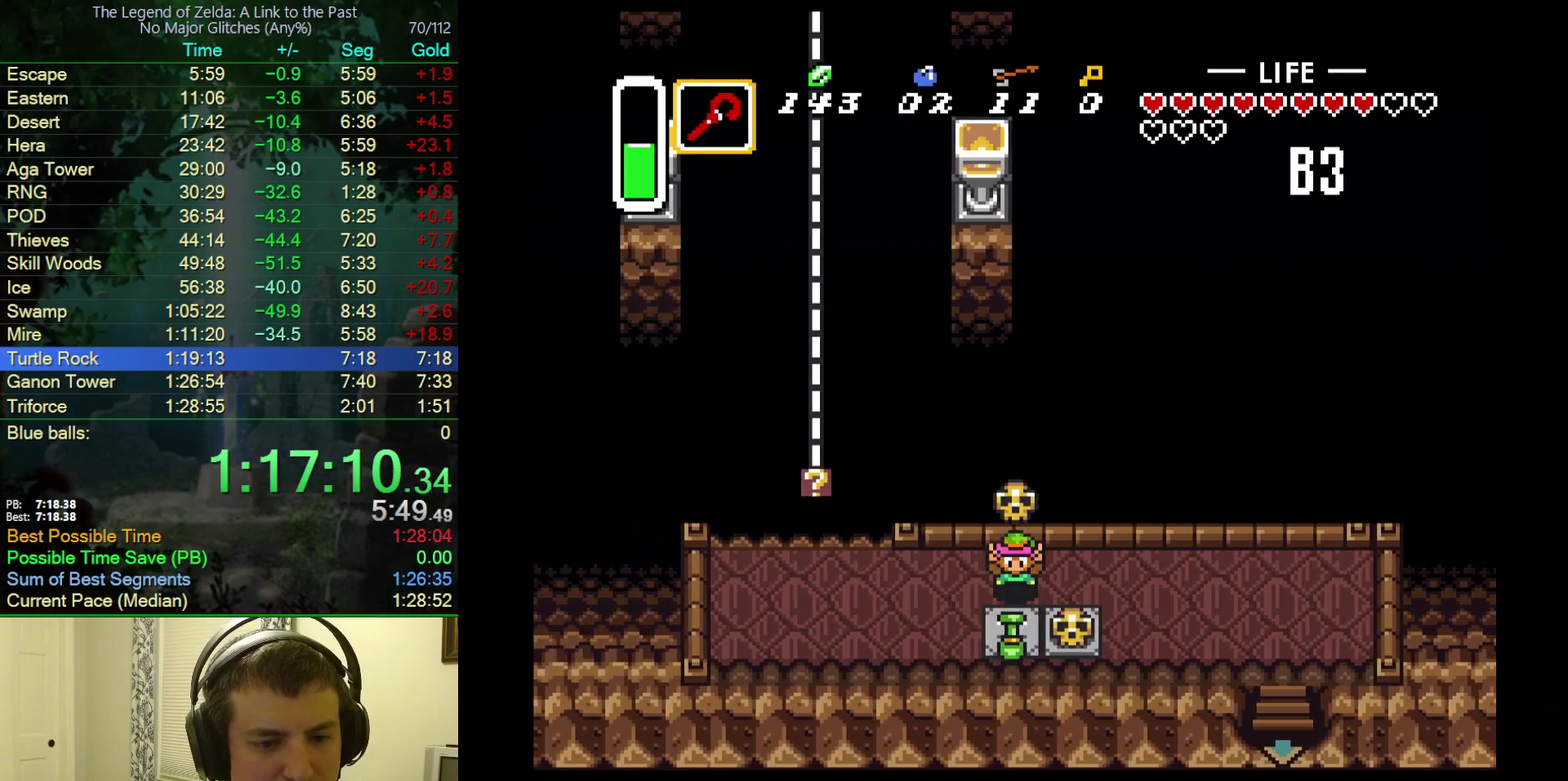
{"buttons": ["DPAD_LEFT"], "events": [[100, "A", "down"], [200, "DPAD_DOWN", "up"], [217, "A", "up"]]}